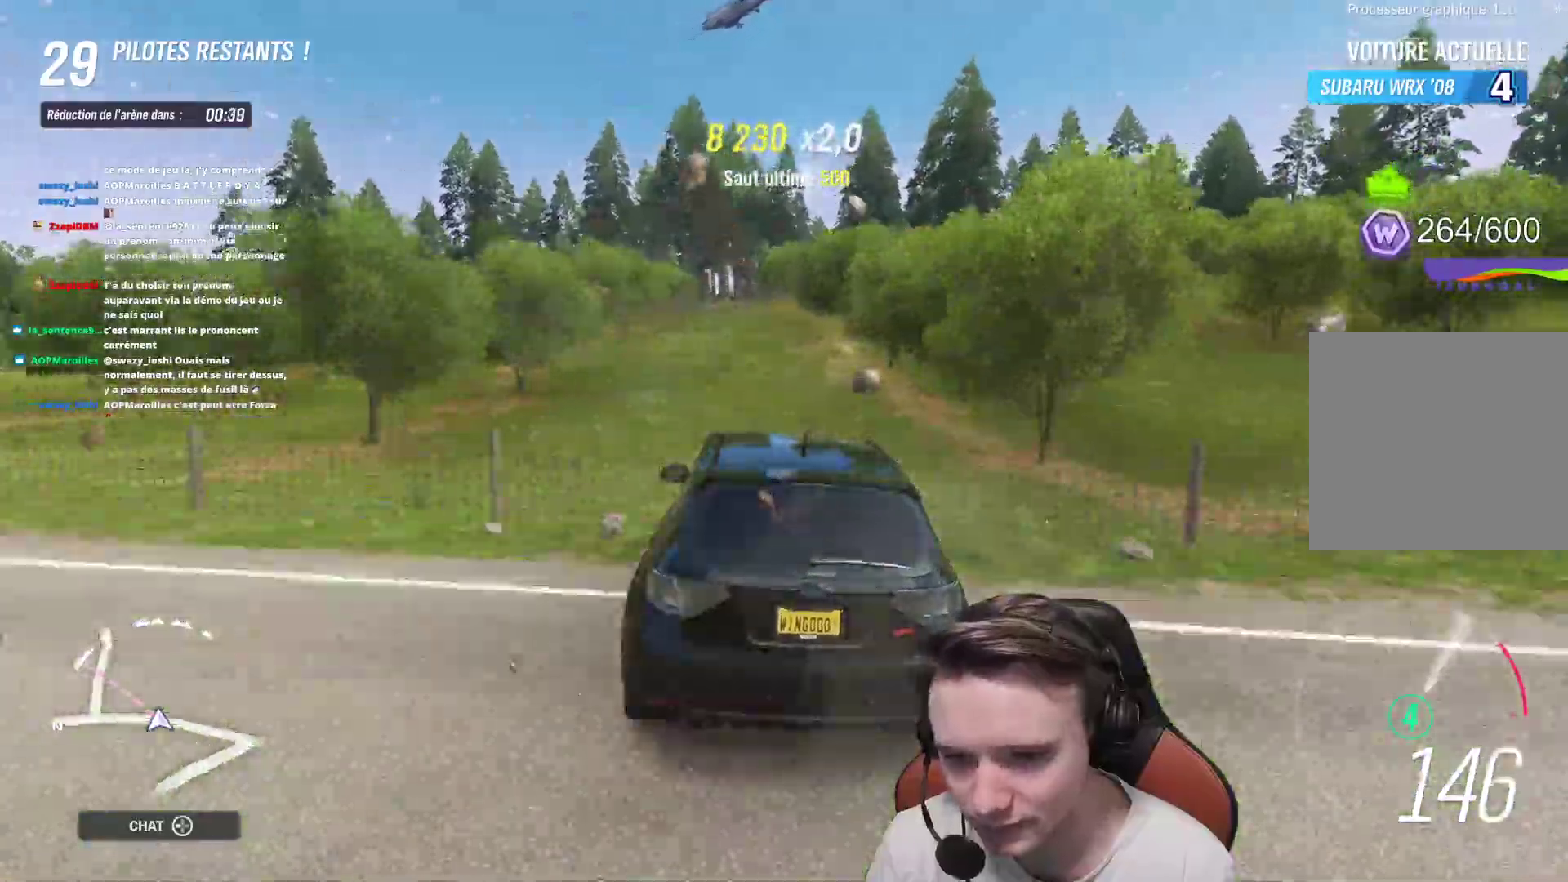
Gameplay with a controller (Xbox layout); each line is a JSON object with the inputs held at the frame after it. "events" lists button and stick changes between this image and that frame as [ms after this image, input, new state], when the widget could be followed in between. Not read: L3.
{"buttons": ["R2"], "left_stick": "up-left", "right_stick": "center", "events": [[250, "left_stick", "up-left"]]}
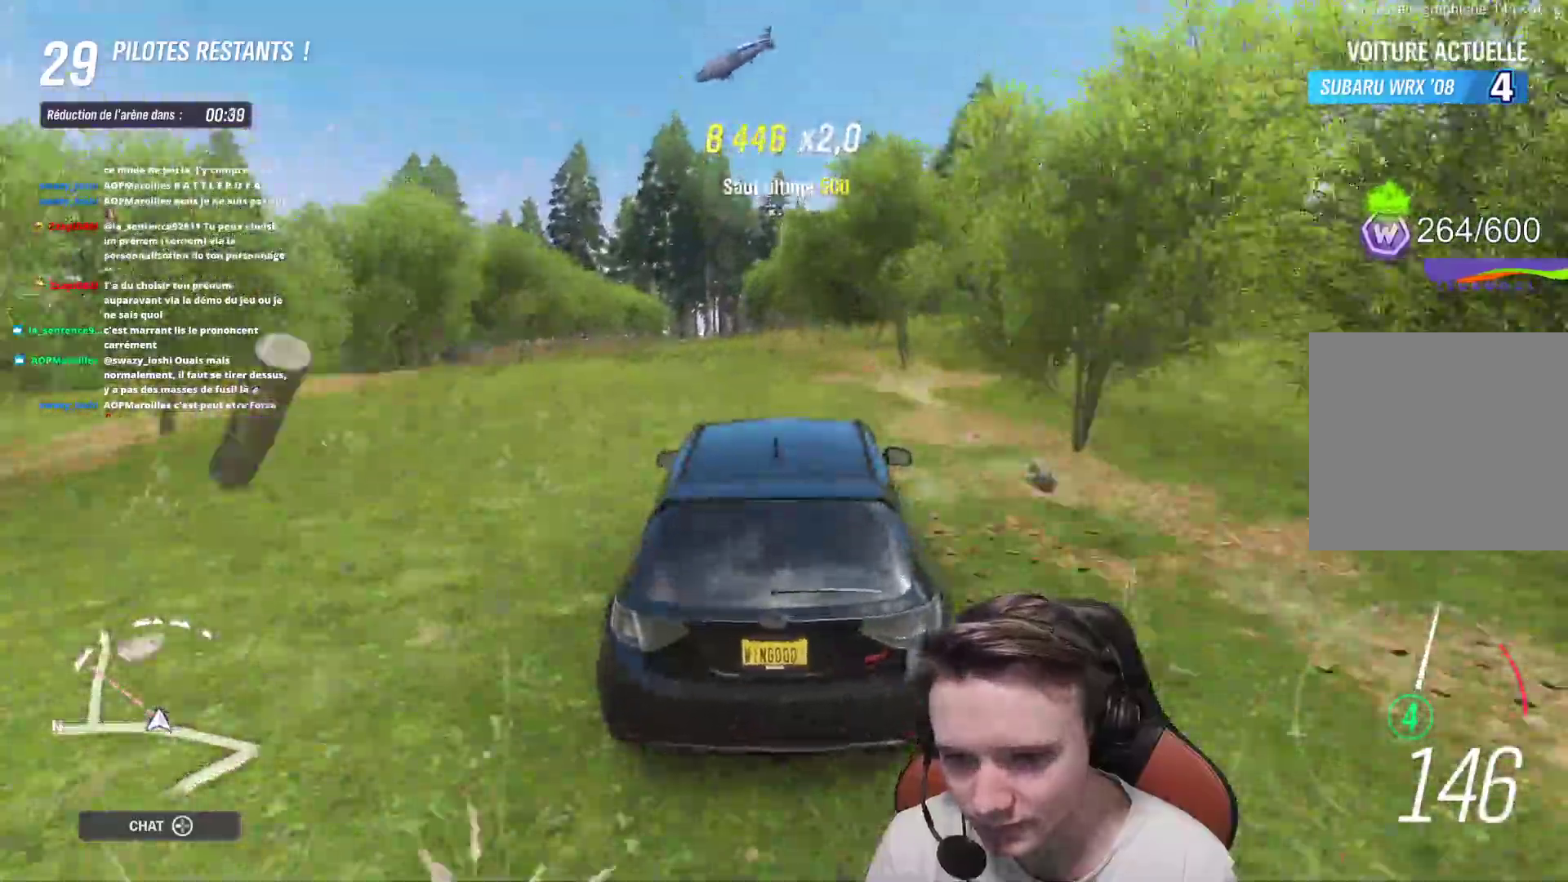
{"buttons": ["R2"], "left_stick": "center", "right_stick": "center", "events": [[100, "left_stick", "center"]]}
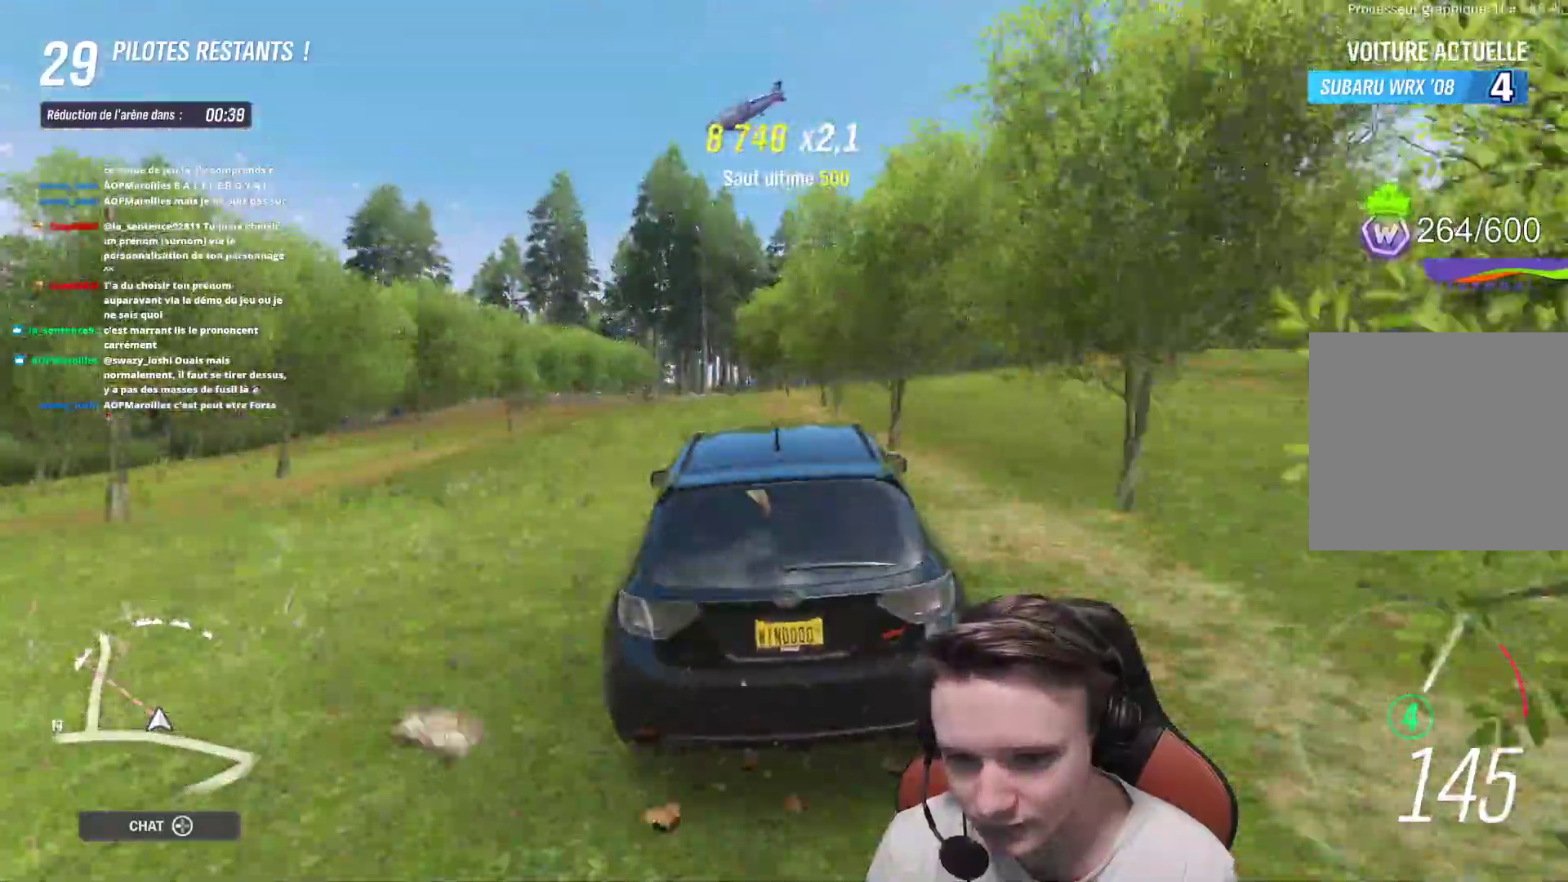
{"buttons": ["R2"], "left_stick": "center", "right_stick": "center", "events": [[183, "left_stick", "right"], [417, "left_stick", "center"]]}
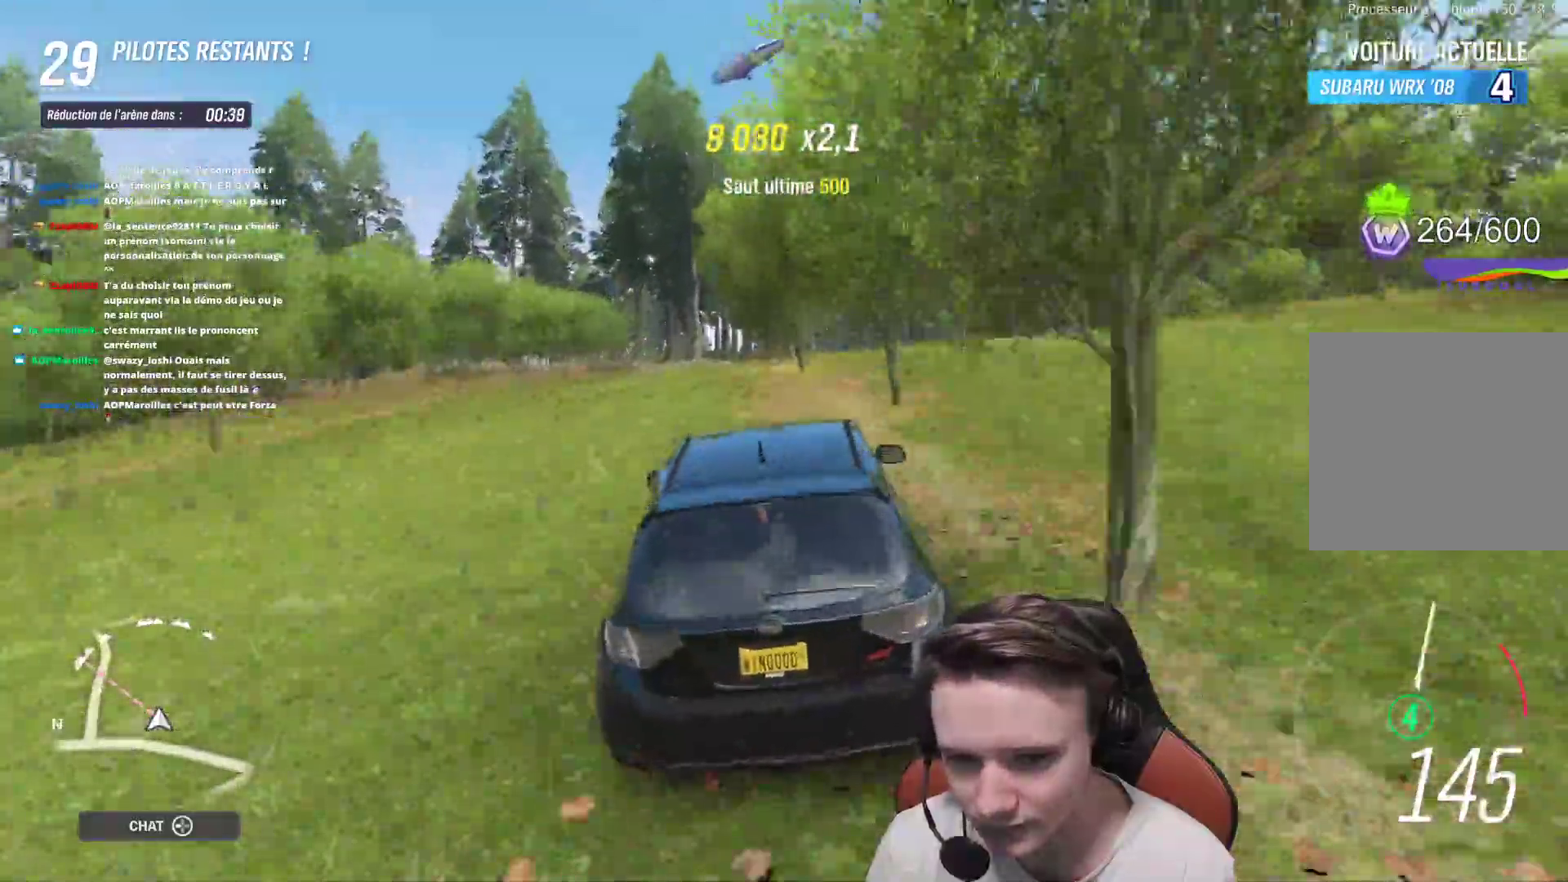
{"buttons": ["R2"], "left_stick": "center", "right_stick": "center", "events": []}
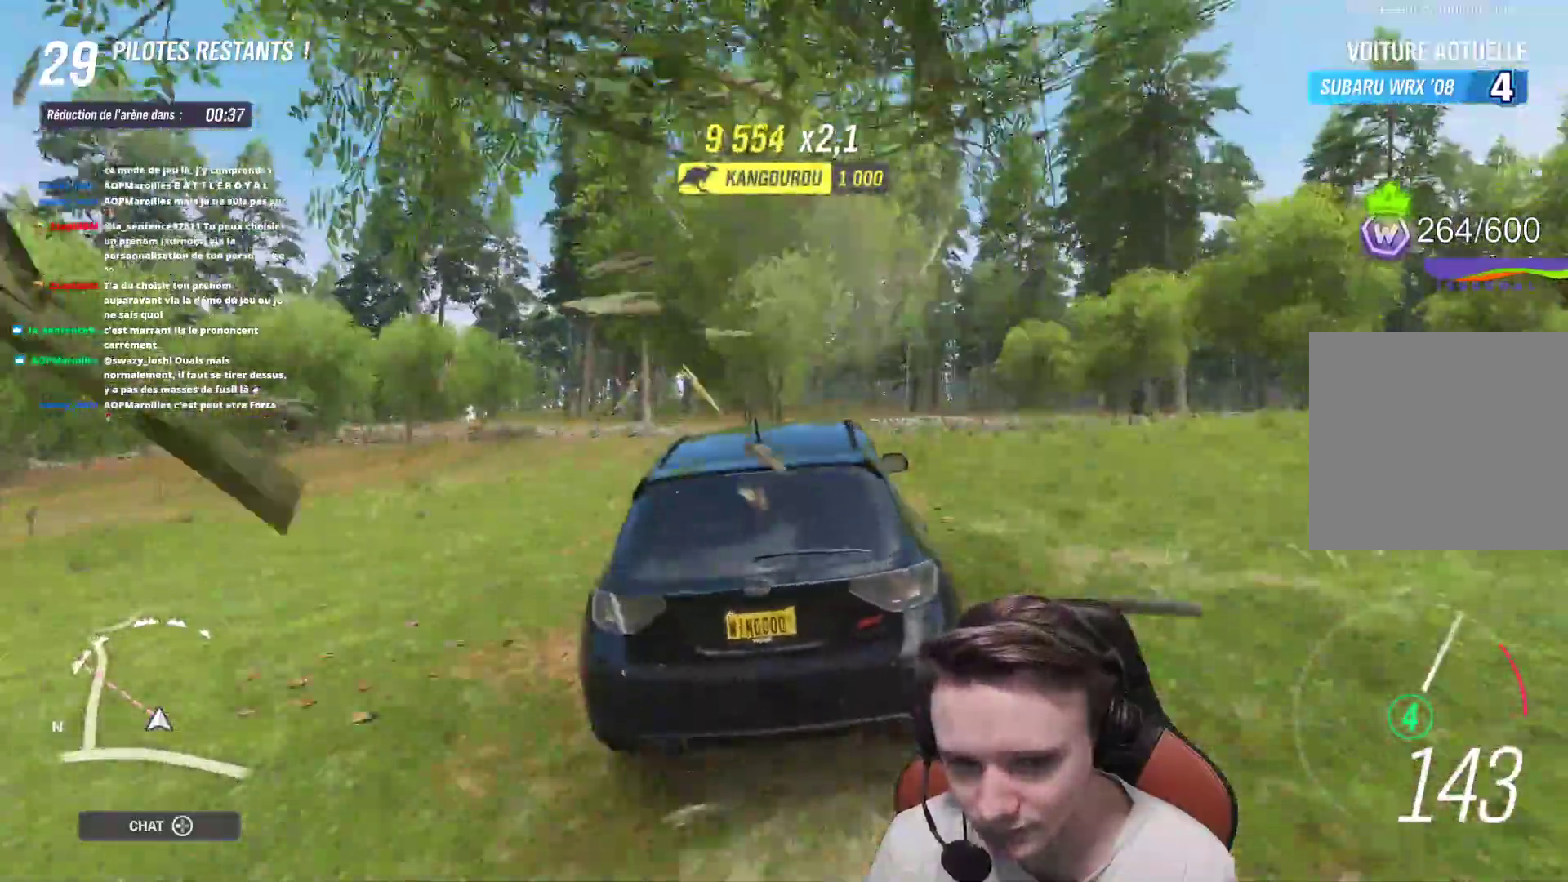
{"buttons": ["R2"], "left_stick": "center", "right_stick": "center", "events": [[267, "left_stick", "right"], [467, "left_stick", "center"]]}
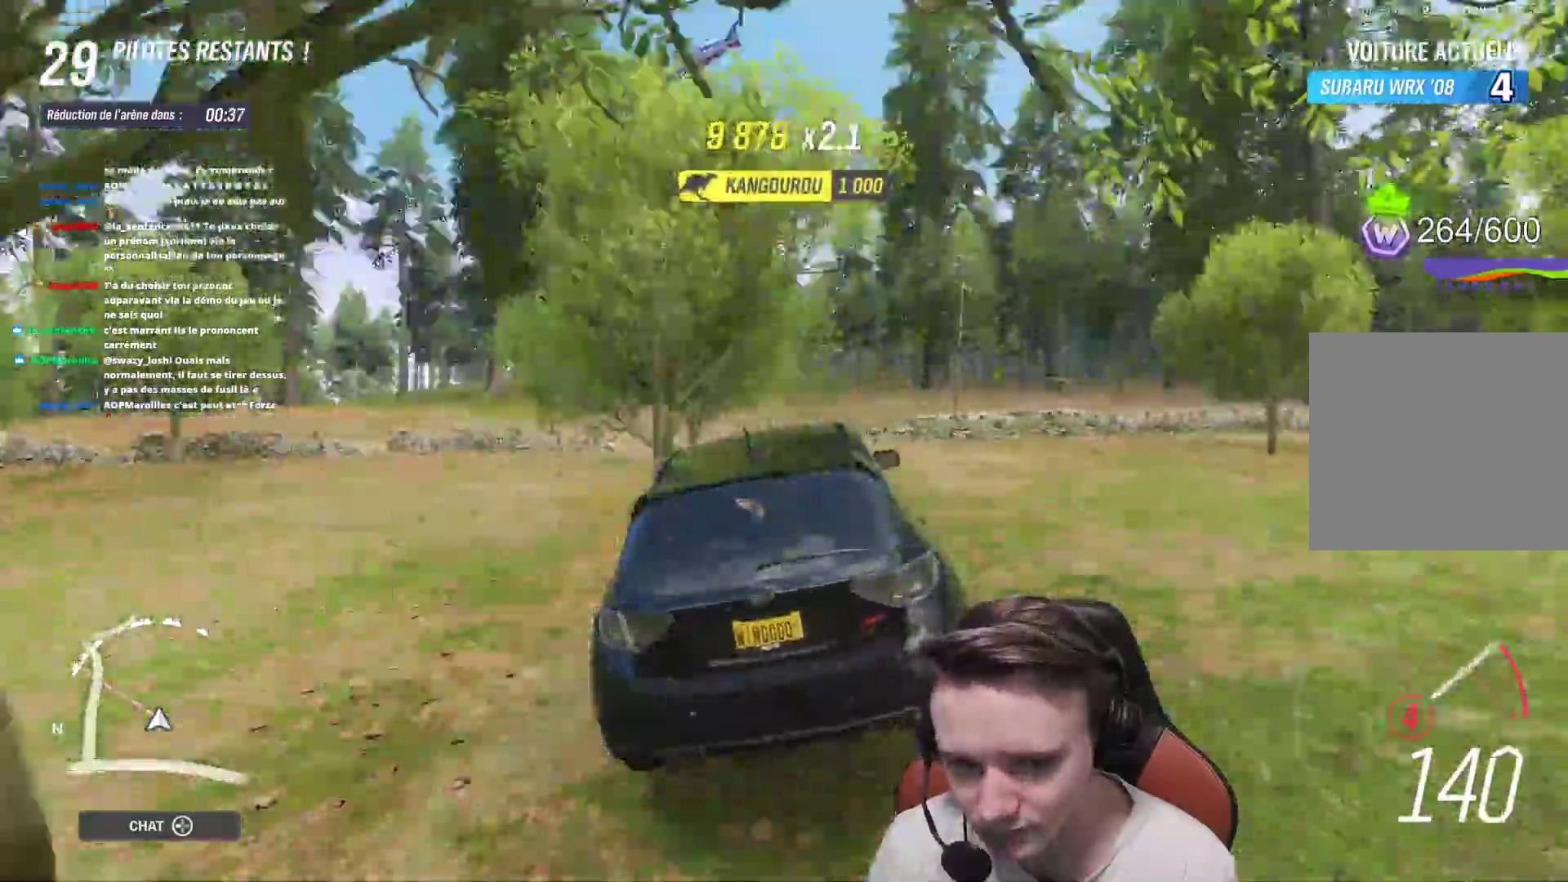
{"buttons": ["R2"], "left_stick": "center", "right_stick": "center", "events": [[217, "left_stick", "right"], [367, "left_stick", "center"]]}
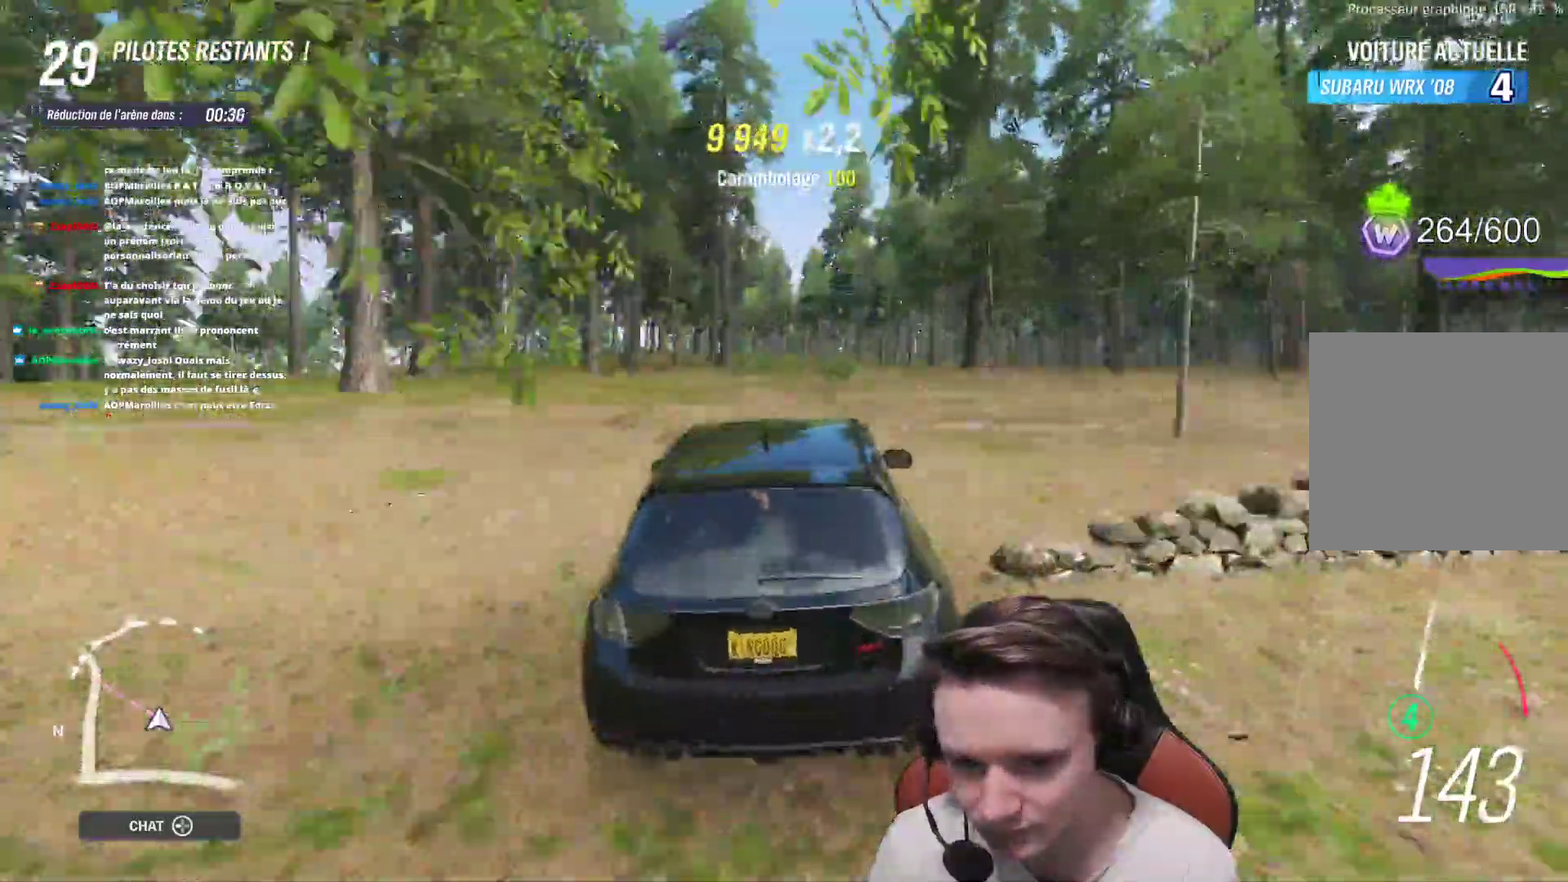
{"buttons": ["R2"], "left_stick": "left", "right_stick": "center", "events": [[383, "left_stick", "left"]]}
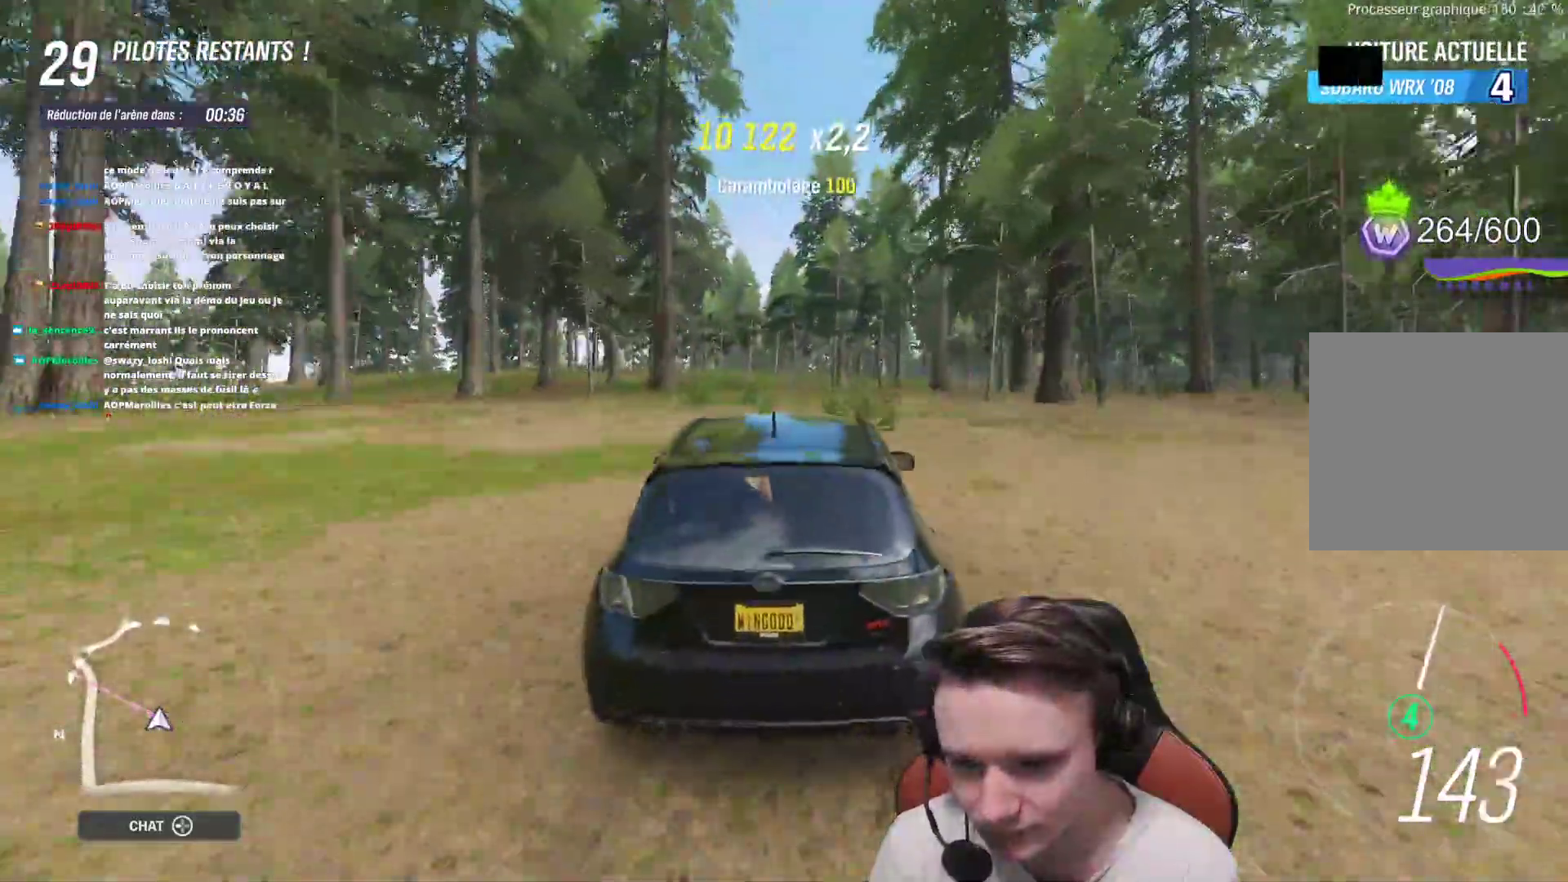
{"buttons": ["R2"], "left_stick": "center", "right_stick": "center", "events": [[17, "left_stick", "center"], [333, "left_stick", "up-left"], [467, "left_stick", "center"]]}
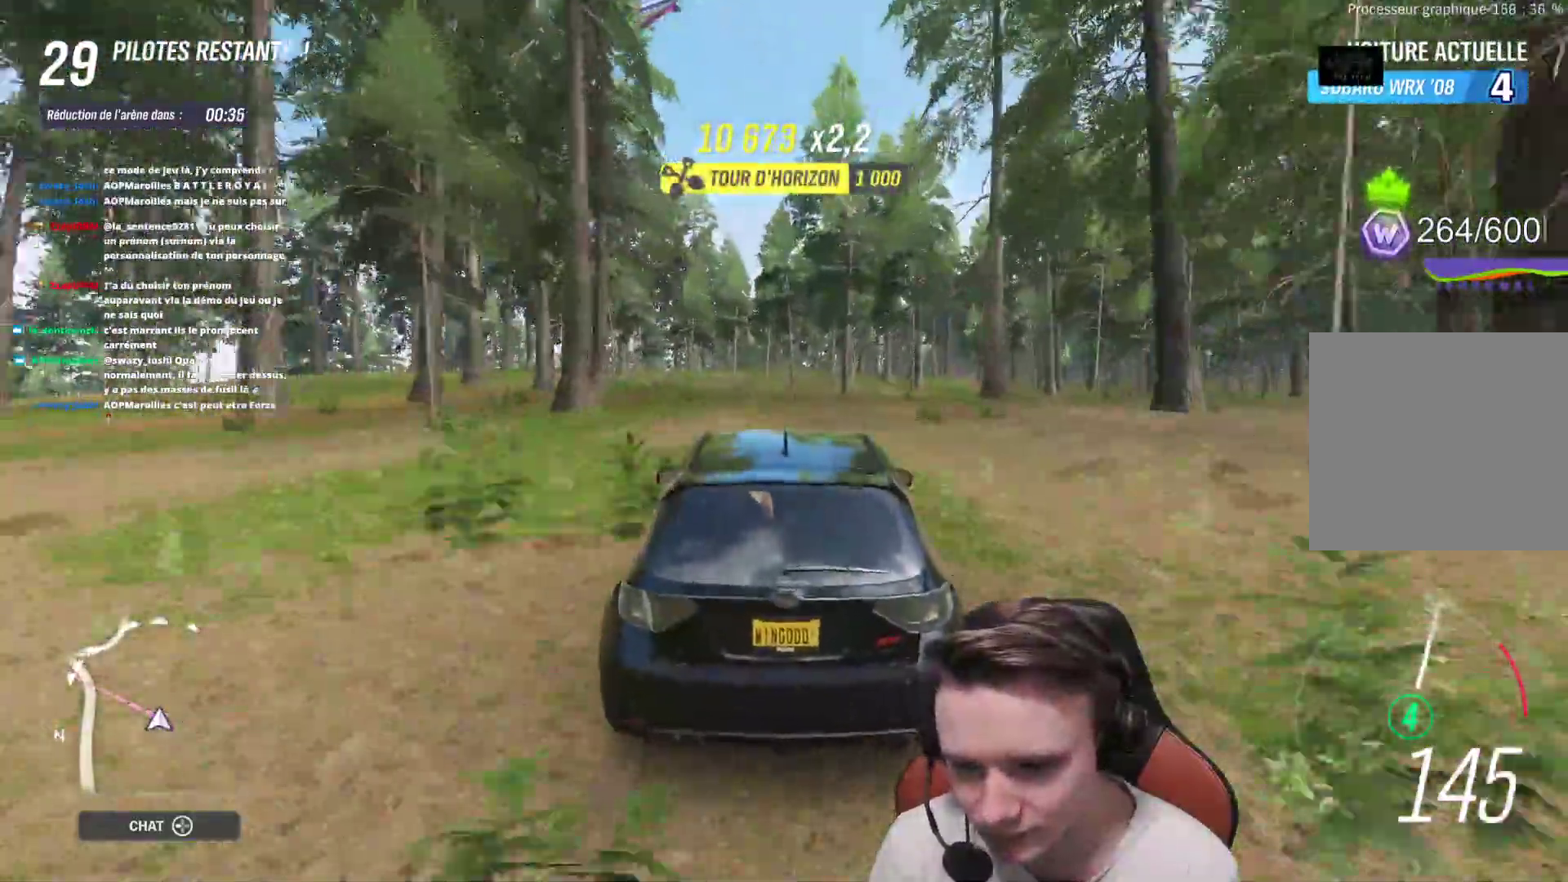
{"buttons": ["R2"], "left_stick": "center", "right_stick": "center", "events": [[250, "left_stick", "up-left"], [350, "left_stick", "center"]]}
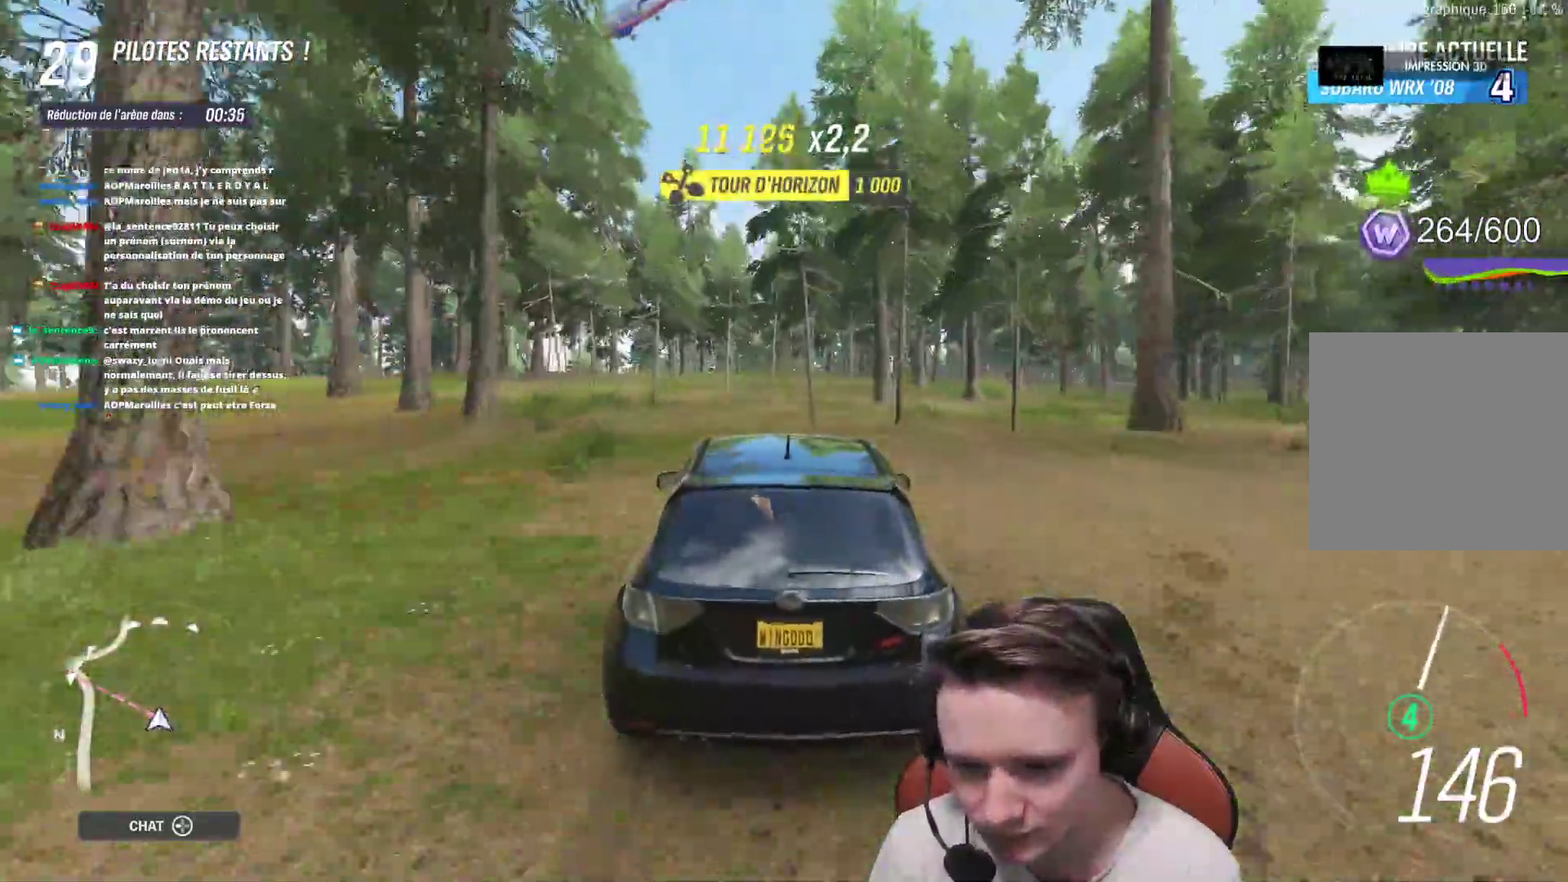
{"buttons": ["R2"], "left_stick": "up-left", "right_stick": "center", "events": [[317, "left_stick", "left"], [383, "left_stick", "up-left"]]}
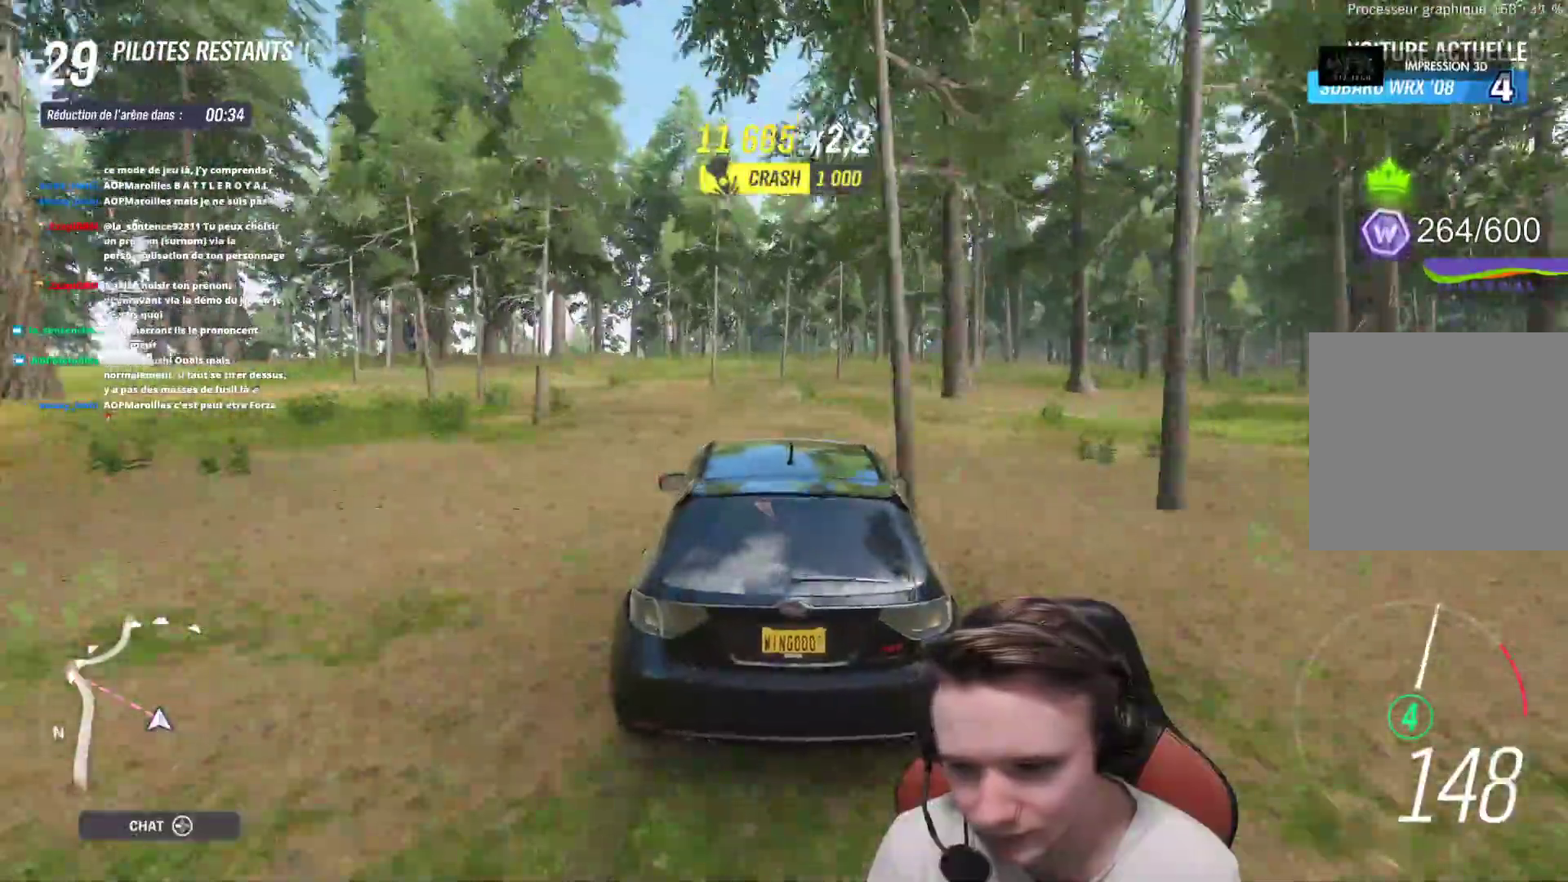
{"buttons": ["R2"], "left_stick": "right", "right_stick": "center", "events": [[83, "left_stick", "center"], [167, "left_stick", "up-left"], [333, "left_stick", "center"], [450, "left_stick", "right"]]}
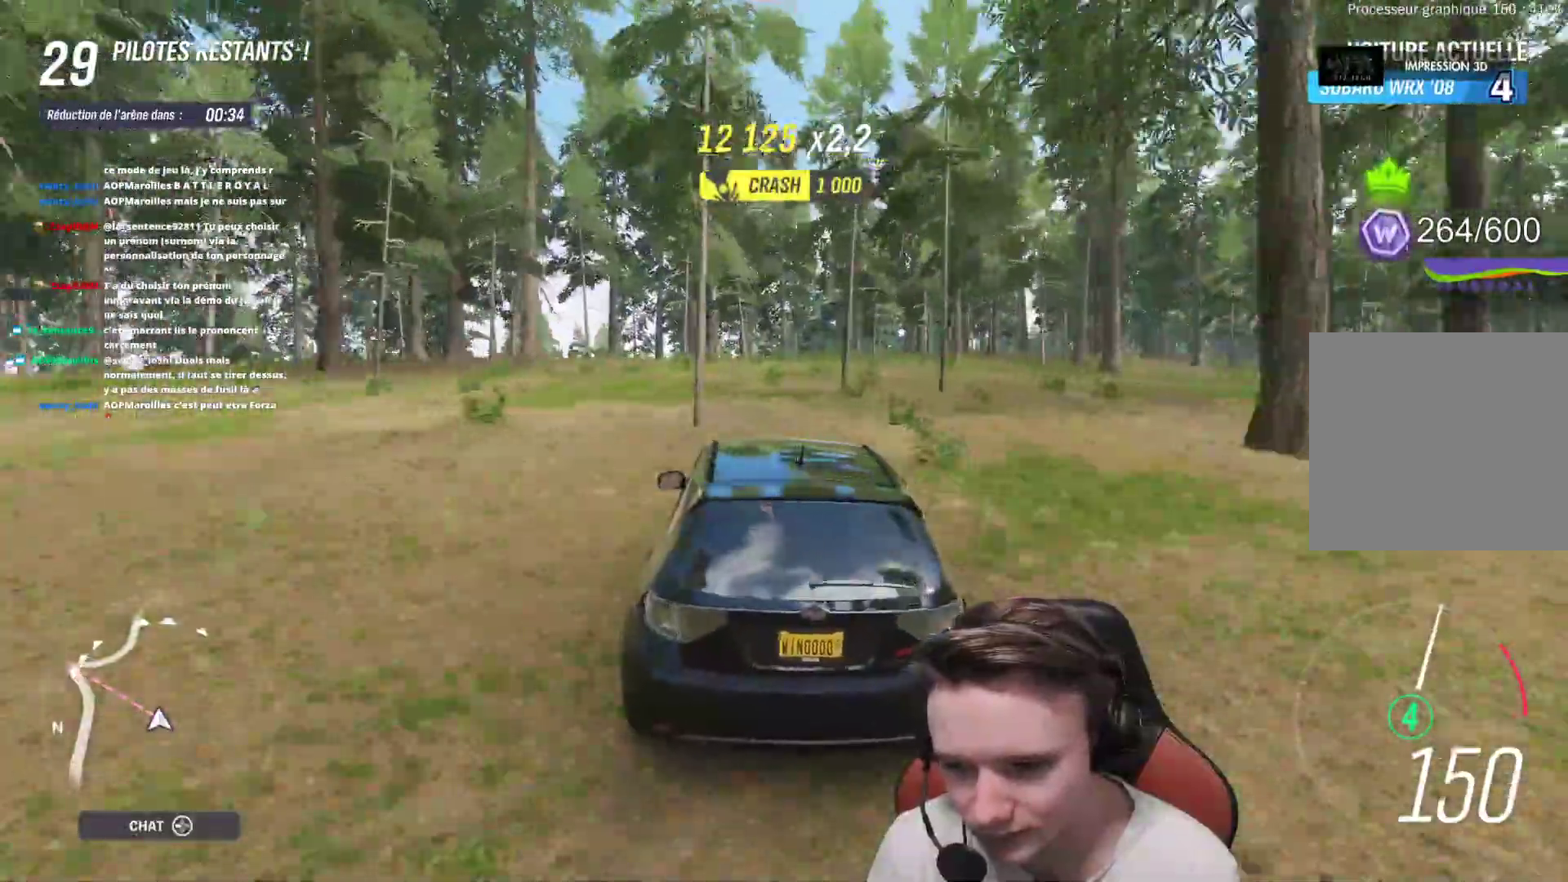
{"buttons": ["R2"], "left_stick": "center", "right_stick": "center", "events": [[83, "left_stick", "center"], [283, "left_stick", "right"], [483, "left_stick", "center"]]}
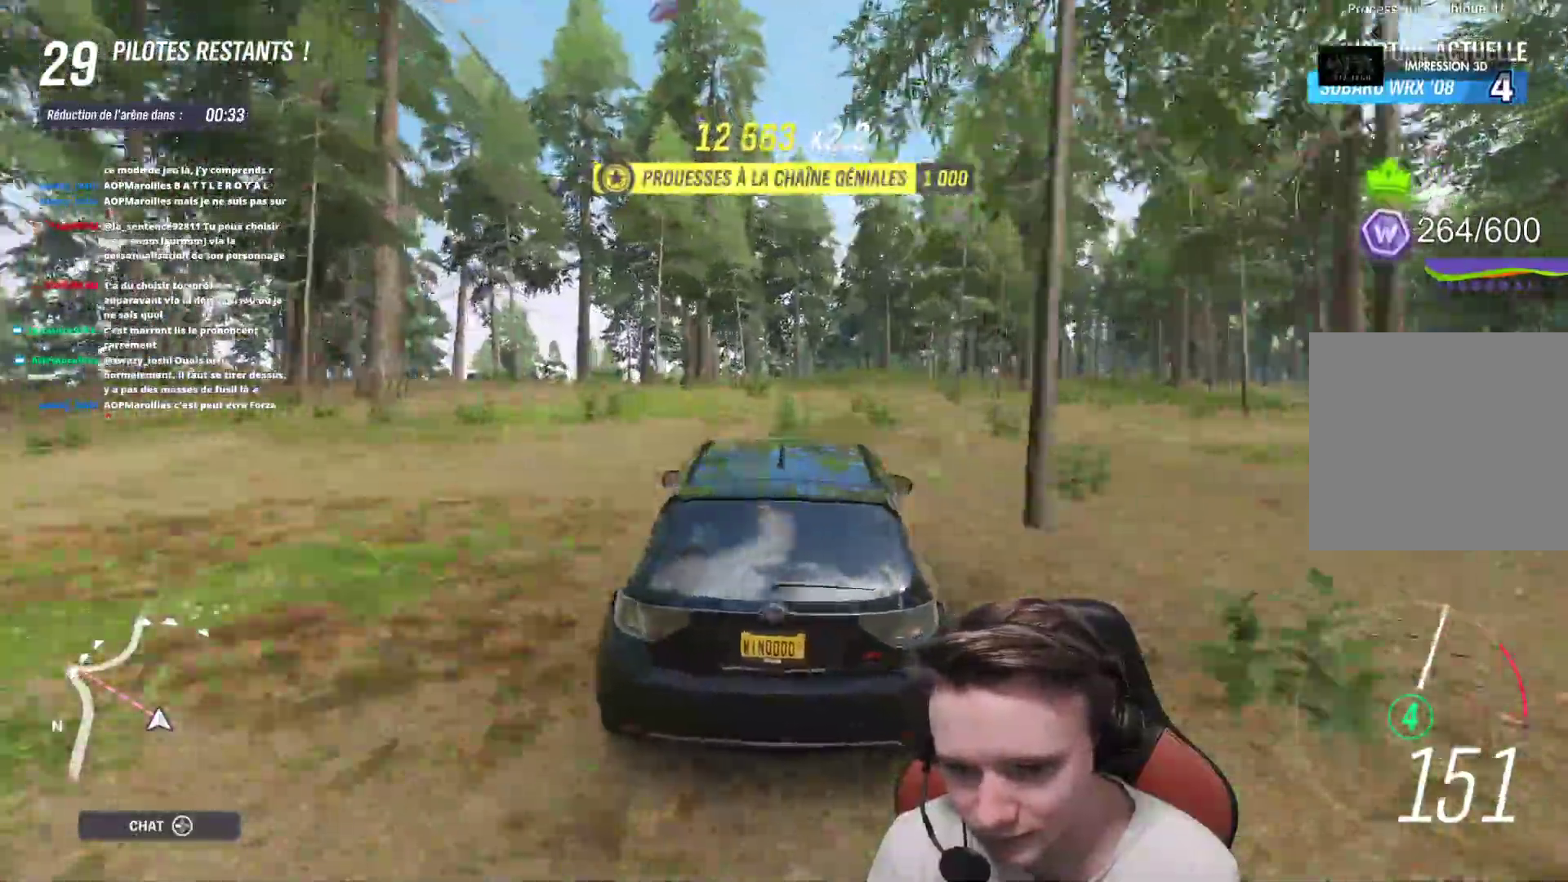
{"buttons": ["R2"], "left_stick": "center", "right_stick": "center", "events": []}
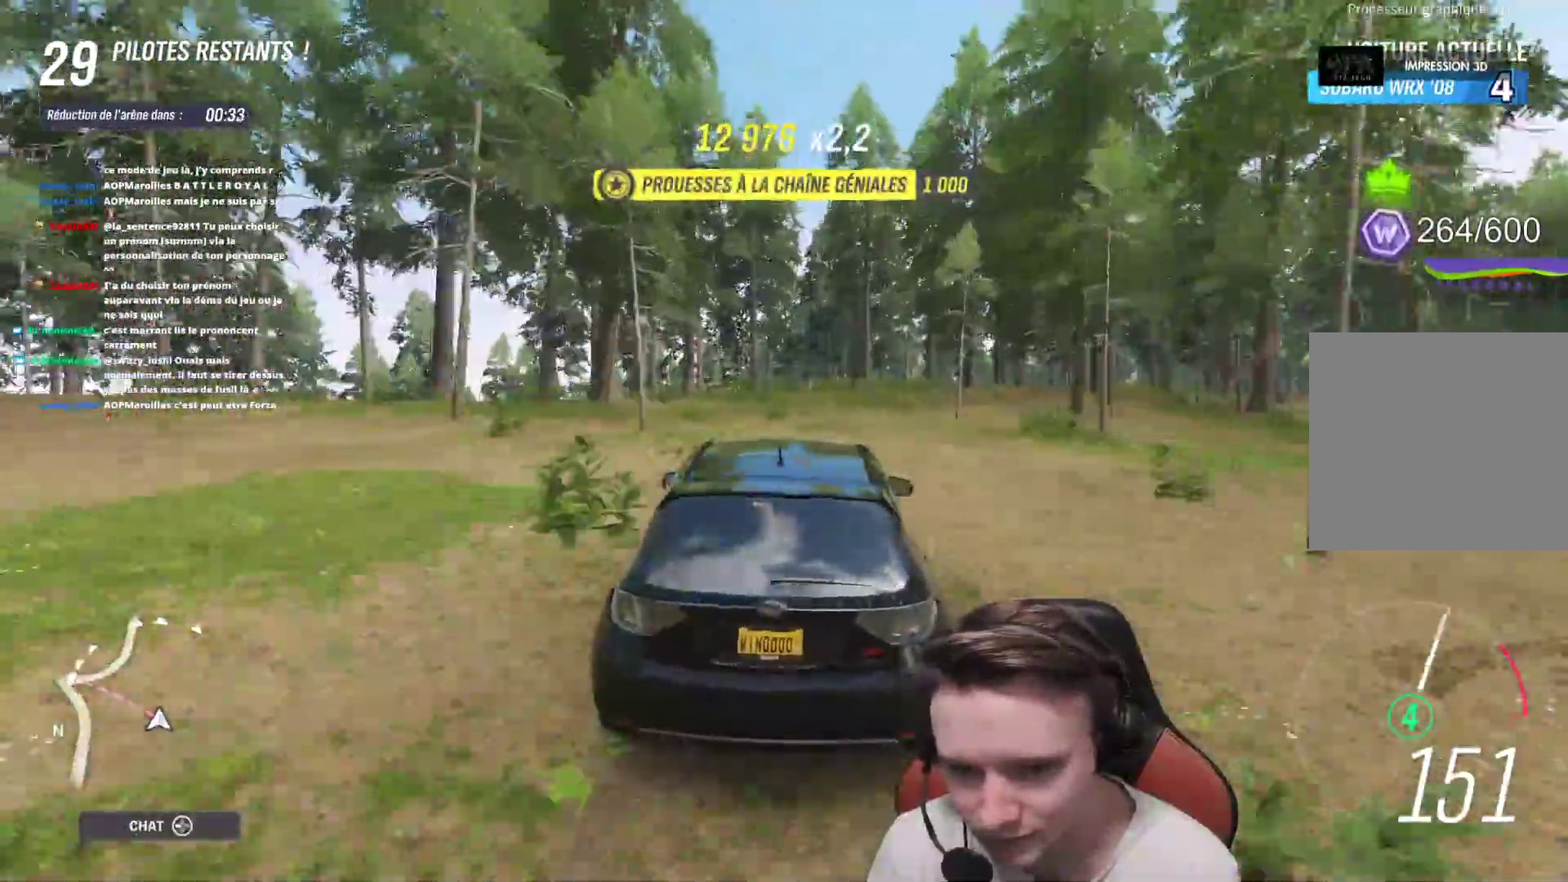
{"buttons": ["R2"], "left_stick": "center", "right_stick": "center", "events": []}
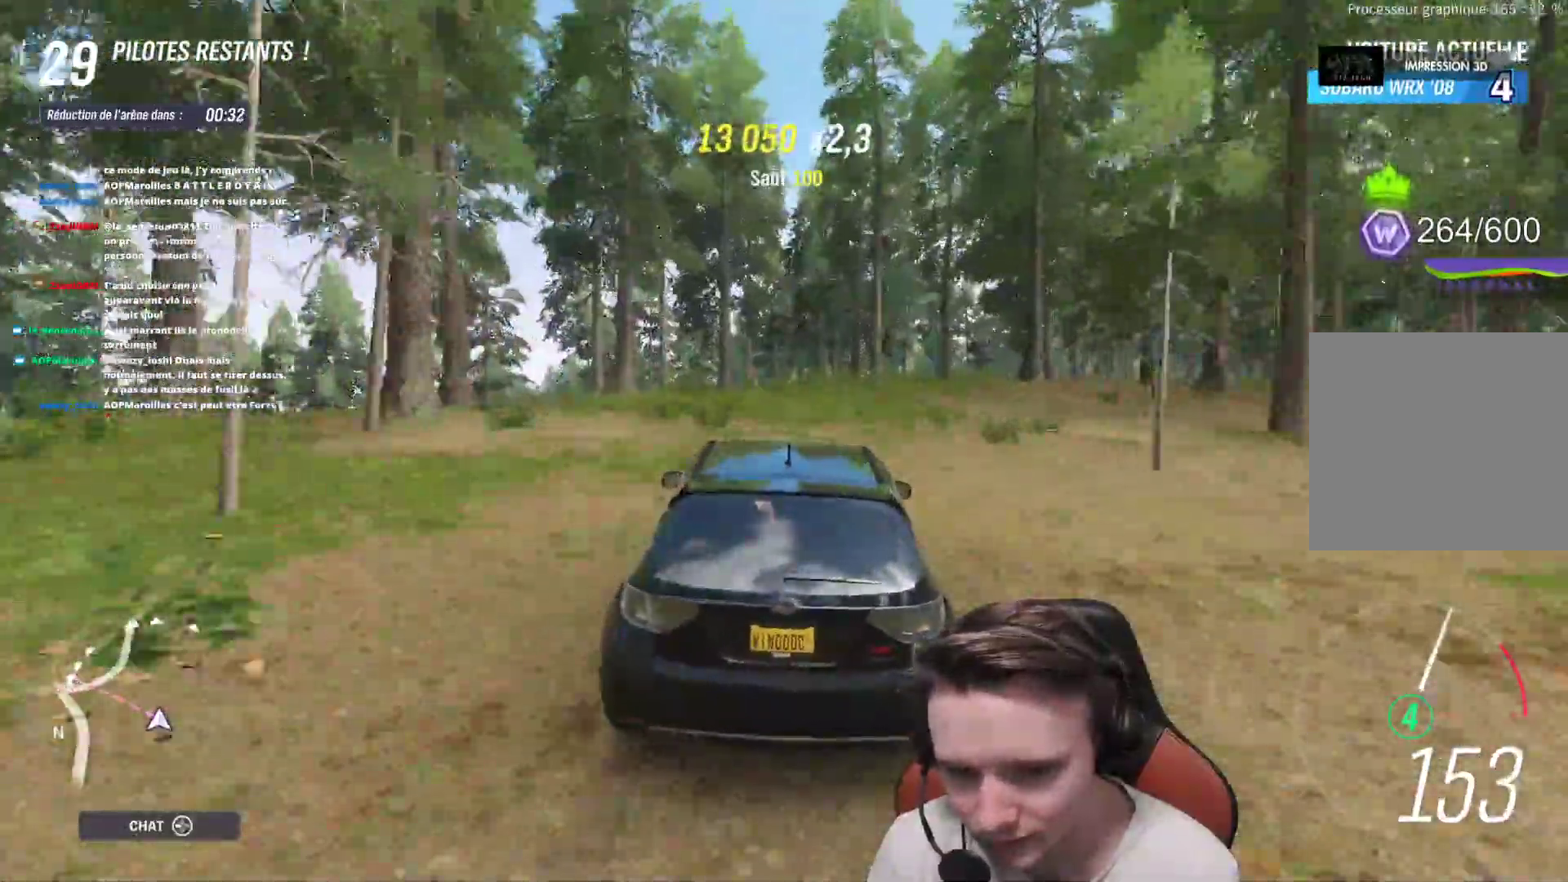
{"buttons": ["R2"], "left_stick": "center", "right_stick": "center", "events": []}
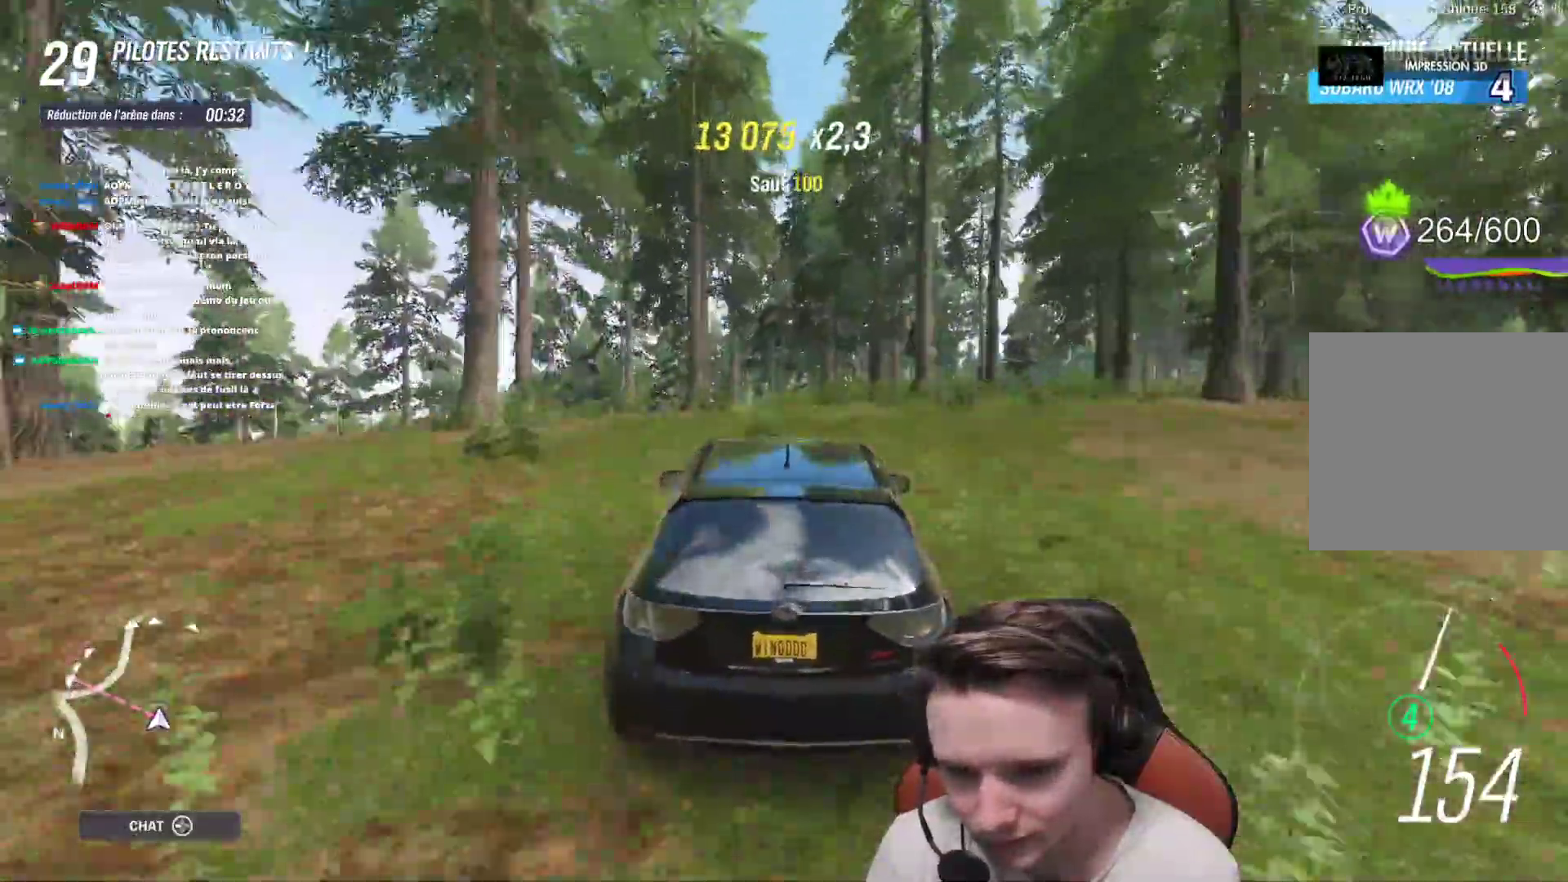
{"buttons": ["R2"], "left_stick": "center", "right_stick": "center", "events": []}
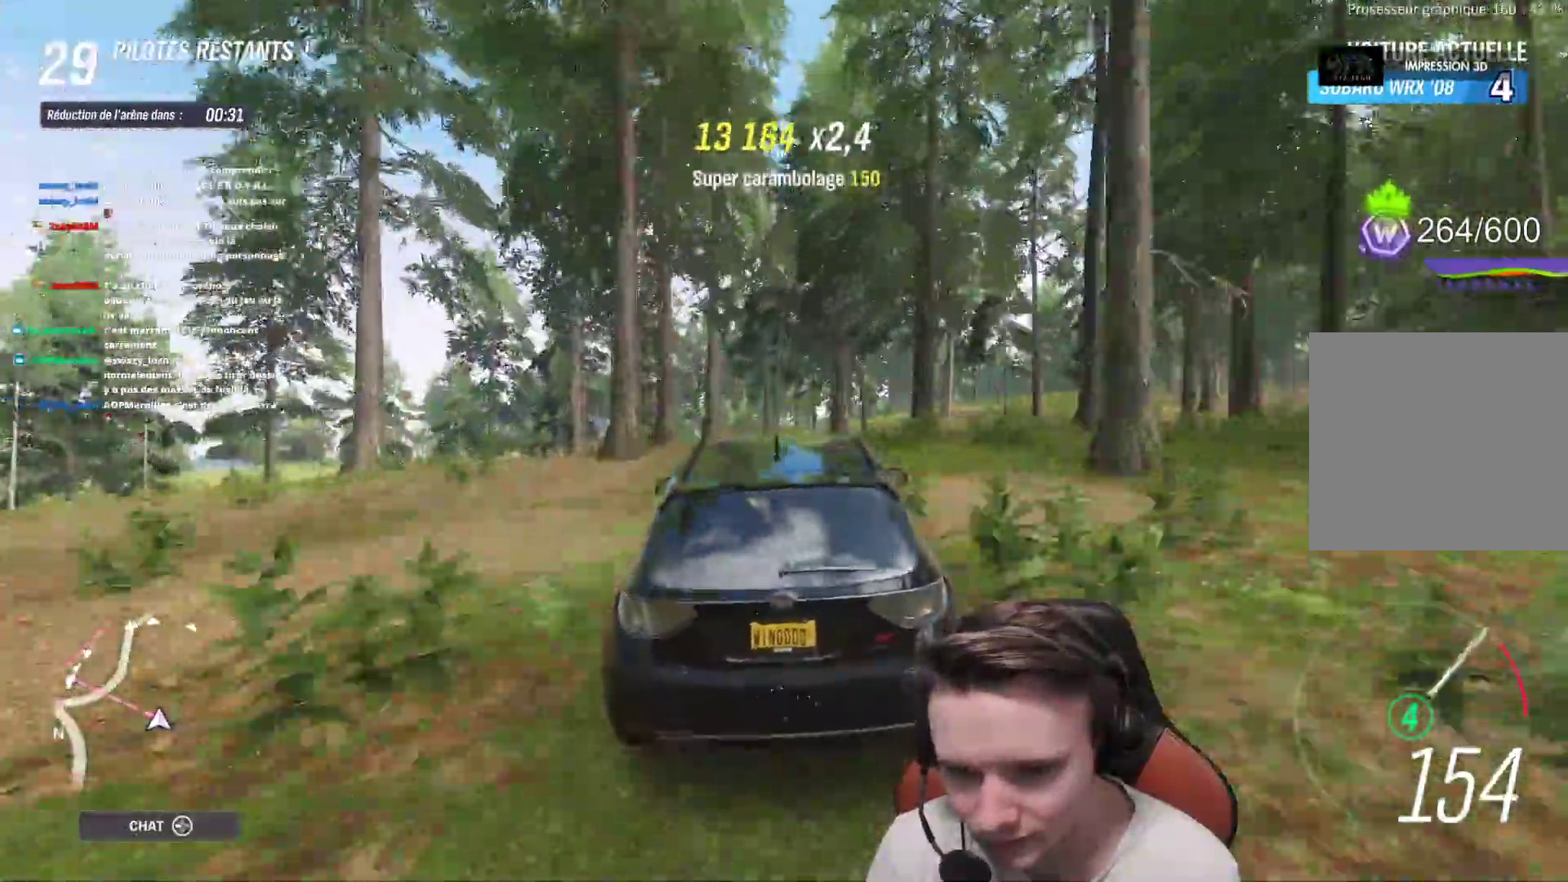
{"buttons": ["R2"], "left_stick": "right", "right_stick": "center", "events": [[17, "left_stick", "right"], [200, "left_stick", "center"], [333, "left_stick", "right"]]}
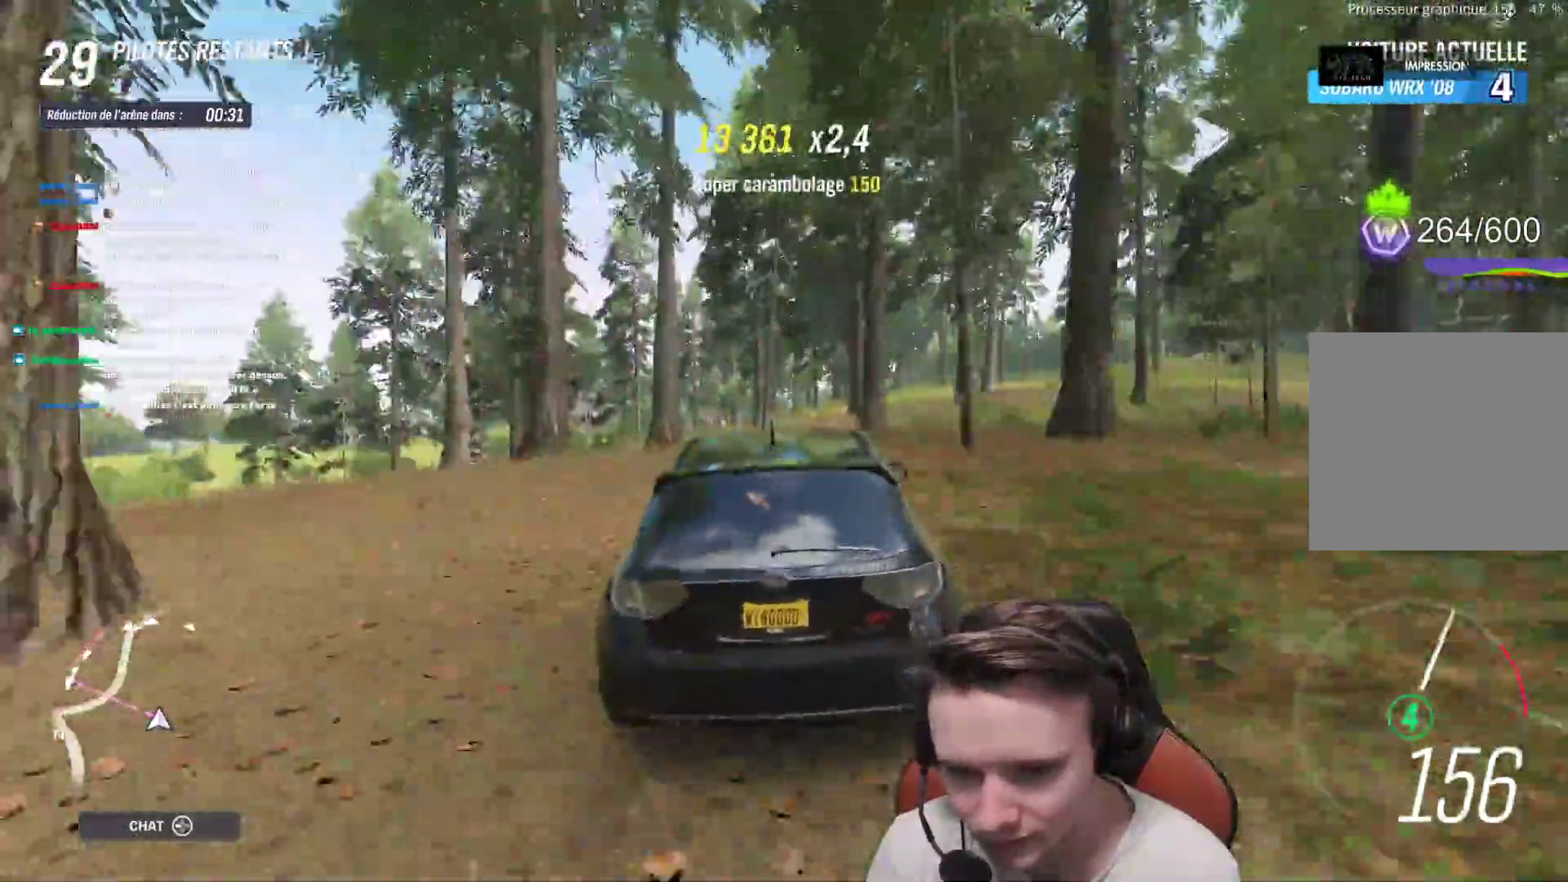
{"buttons": ["R2"], "left_stick": "center", "right_stick": "center", "events": [[317, "left_stick", "center"]]}
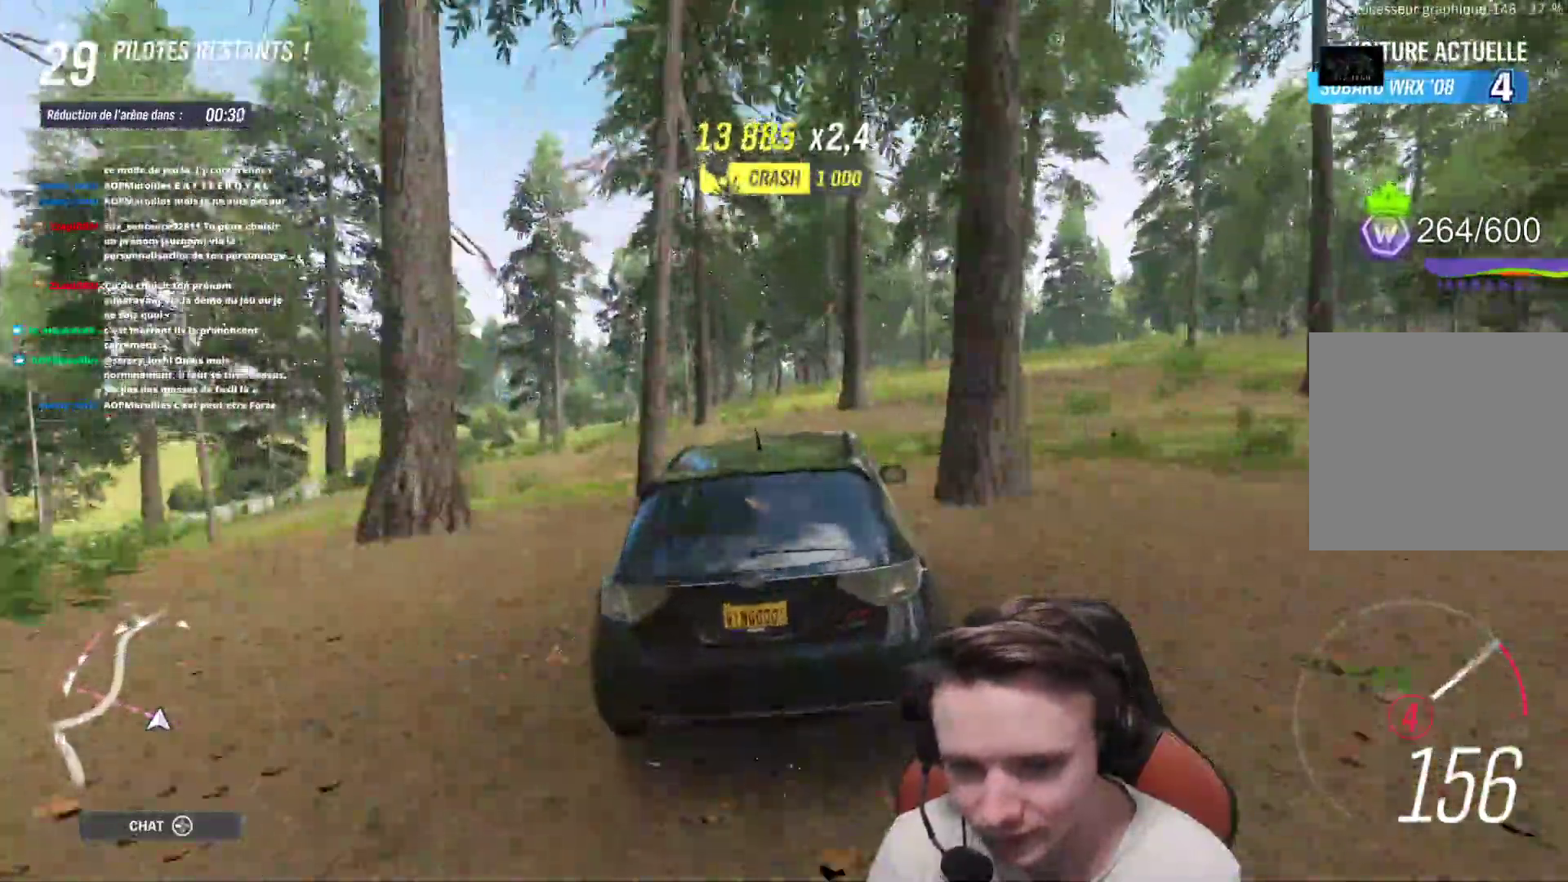
{"buttons": ["R2"], "left_stick": "center", "right_stick": "center", "events": [[283, "left_stick", "up-left"], [417, "left_stick", "center"]]}
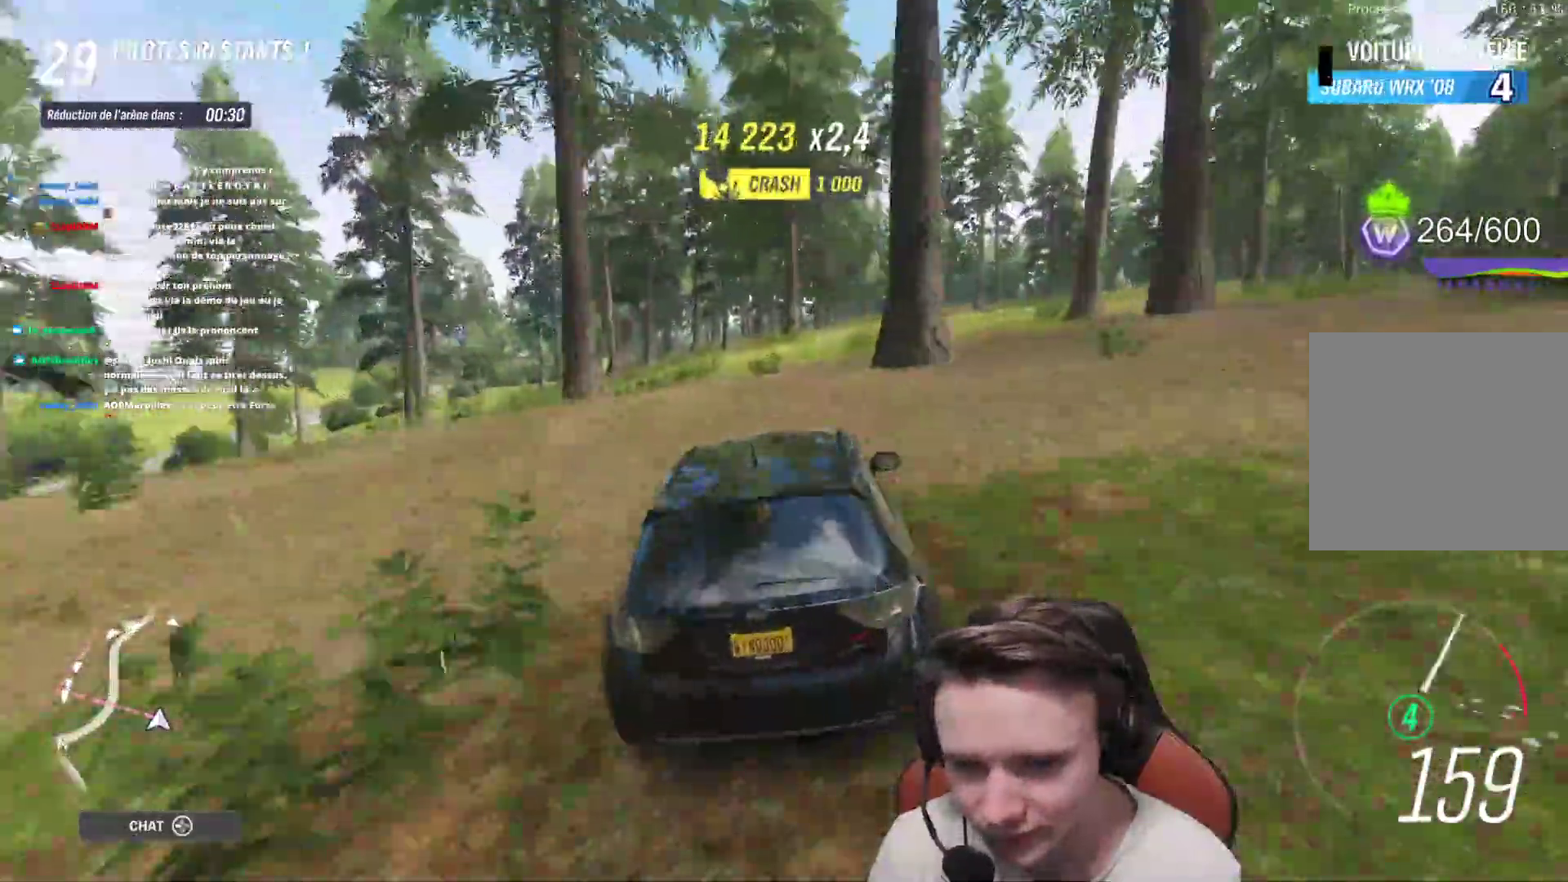
{"buttons": [], "left_stick": "center", "right_stick": "center", "events": [[133, "left_stick", "up-left"], [217, "R2", "up"], [267, "left_stick", "center"]]}
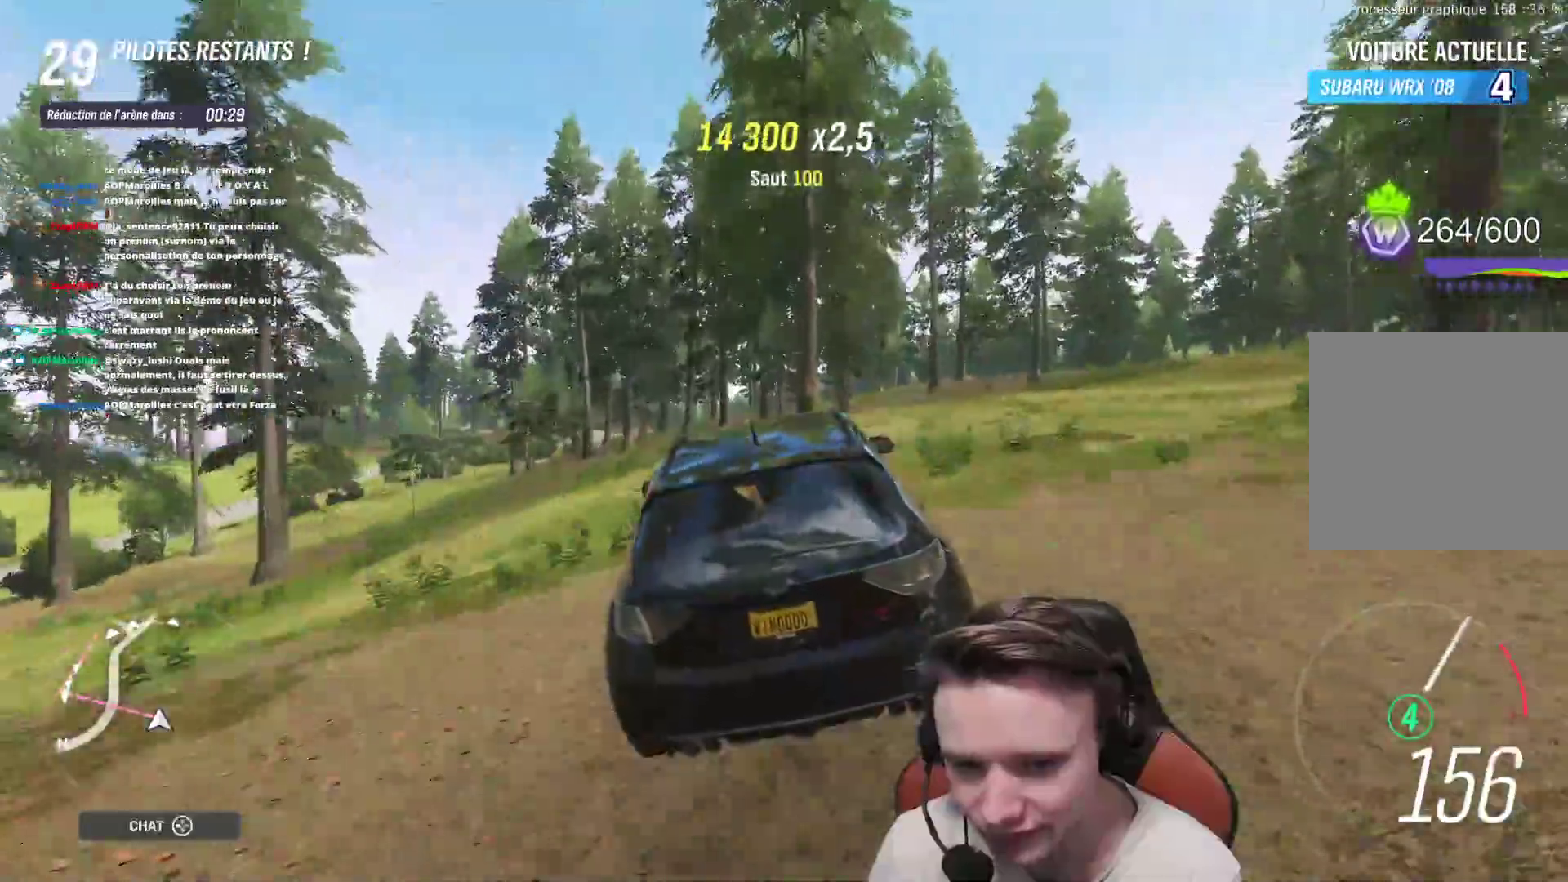
{"buttons": [], "left_stick": "up-left", "right_stick": "center", "events": [[217, "left_stick", "up-left"]]}
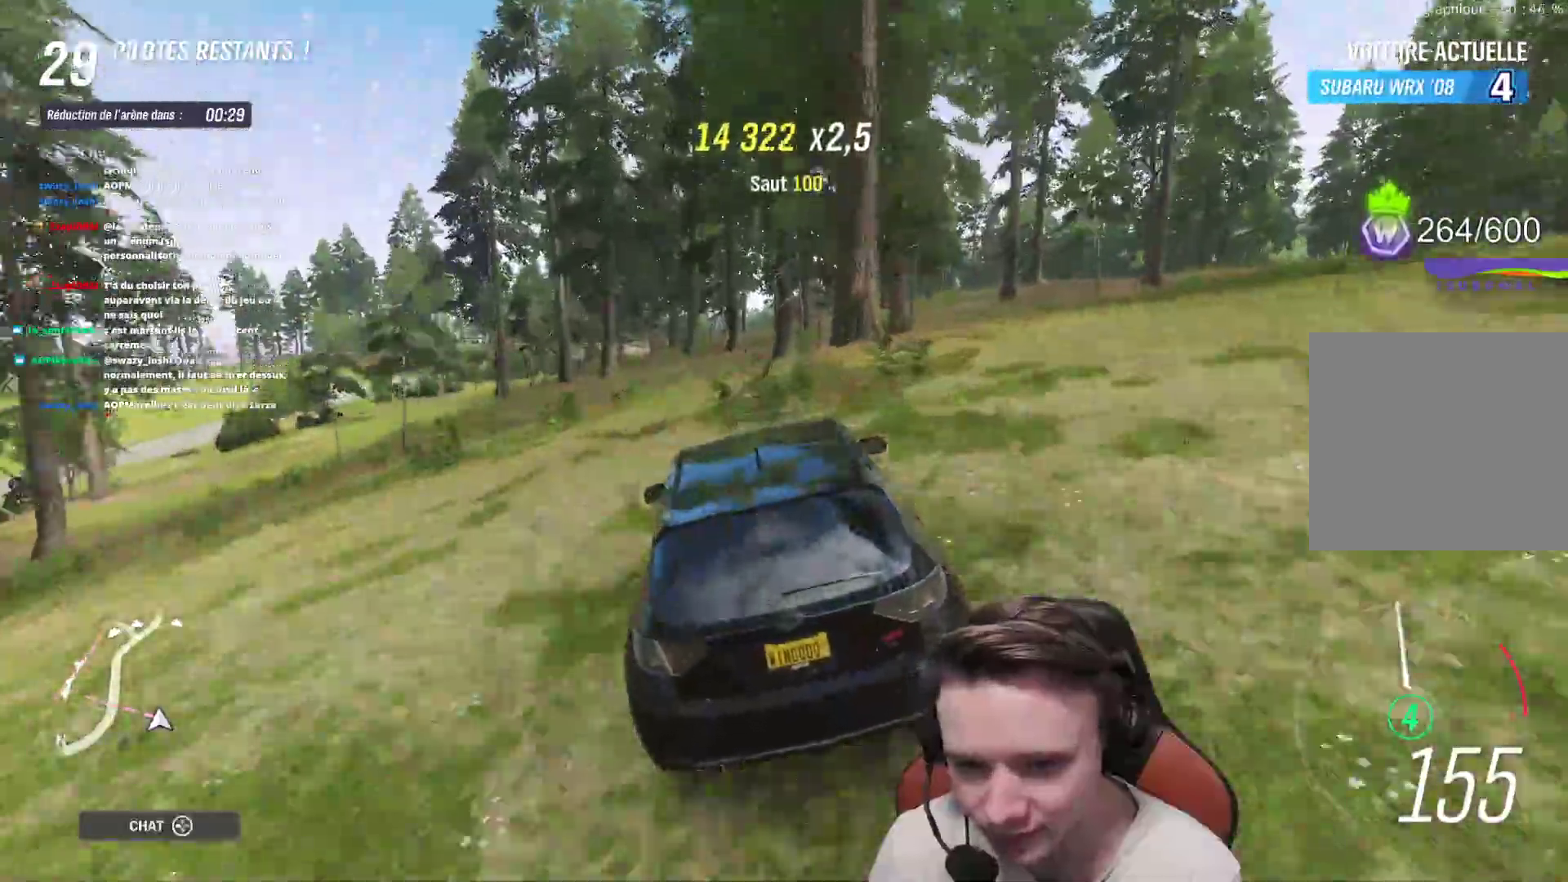
{"buttons": [], "left_stick": "right", "right_stick": "center", "events": [[283, "left_stick", "right"]]}
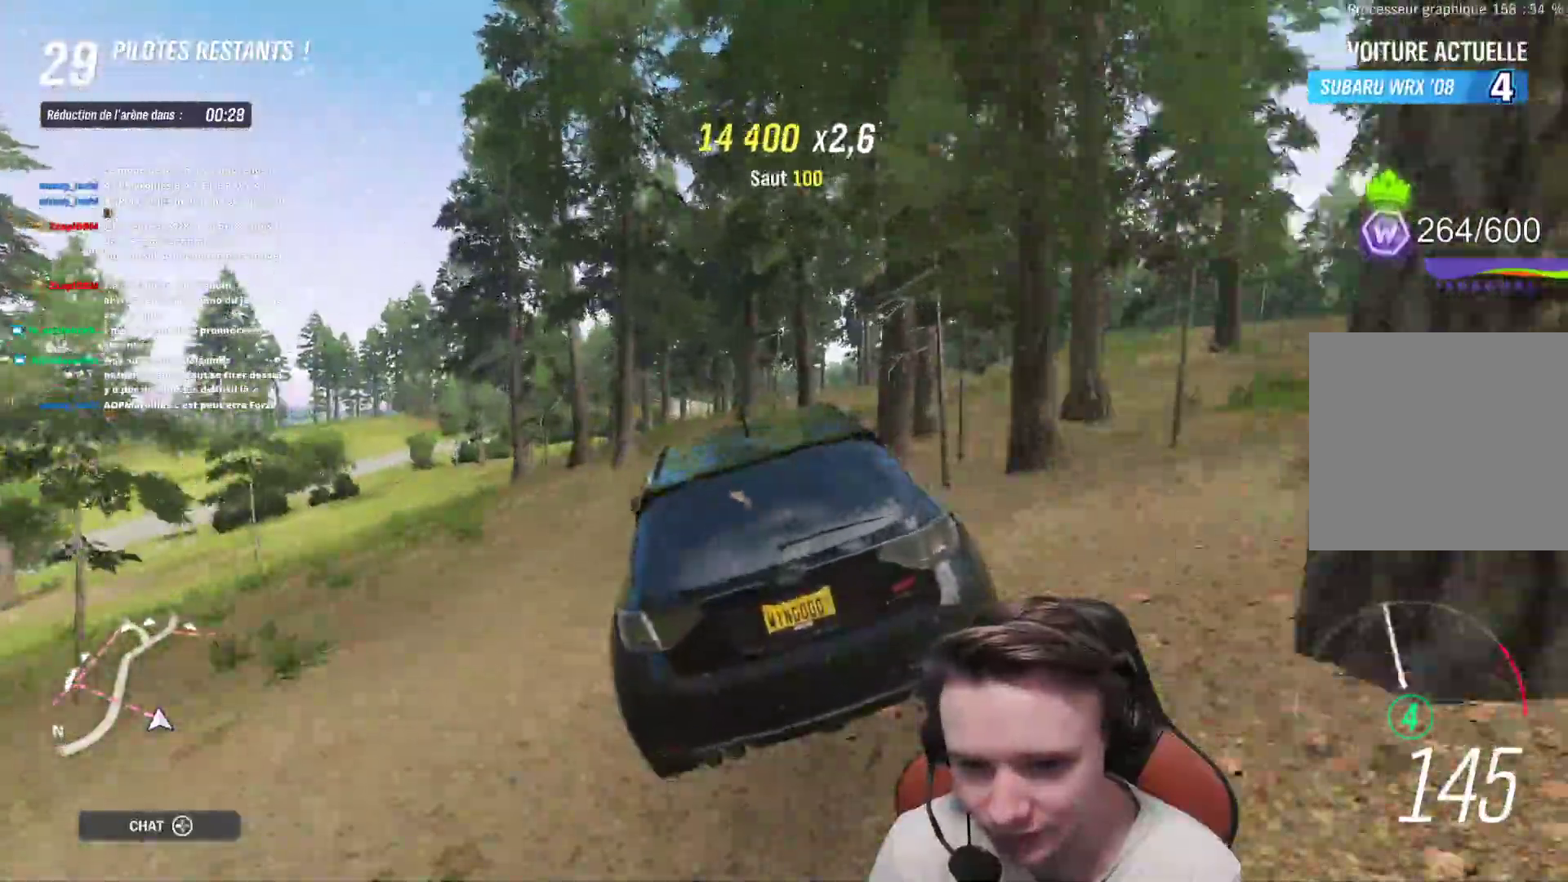
{"buttons": [], "left_stick": "up-left", "right_stick": "center", "events": [[33, "left_stick", "center"], [433, "left_stick", "up-left"]]}
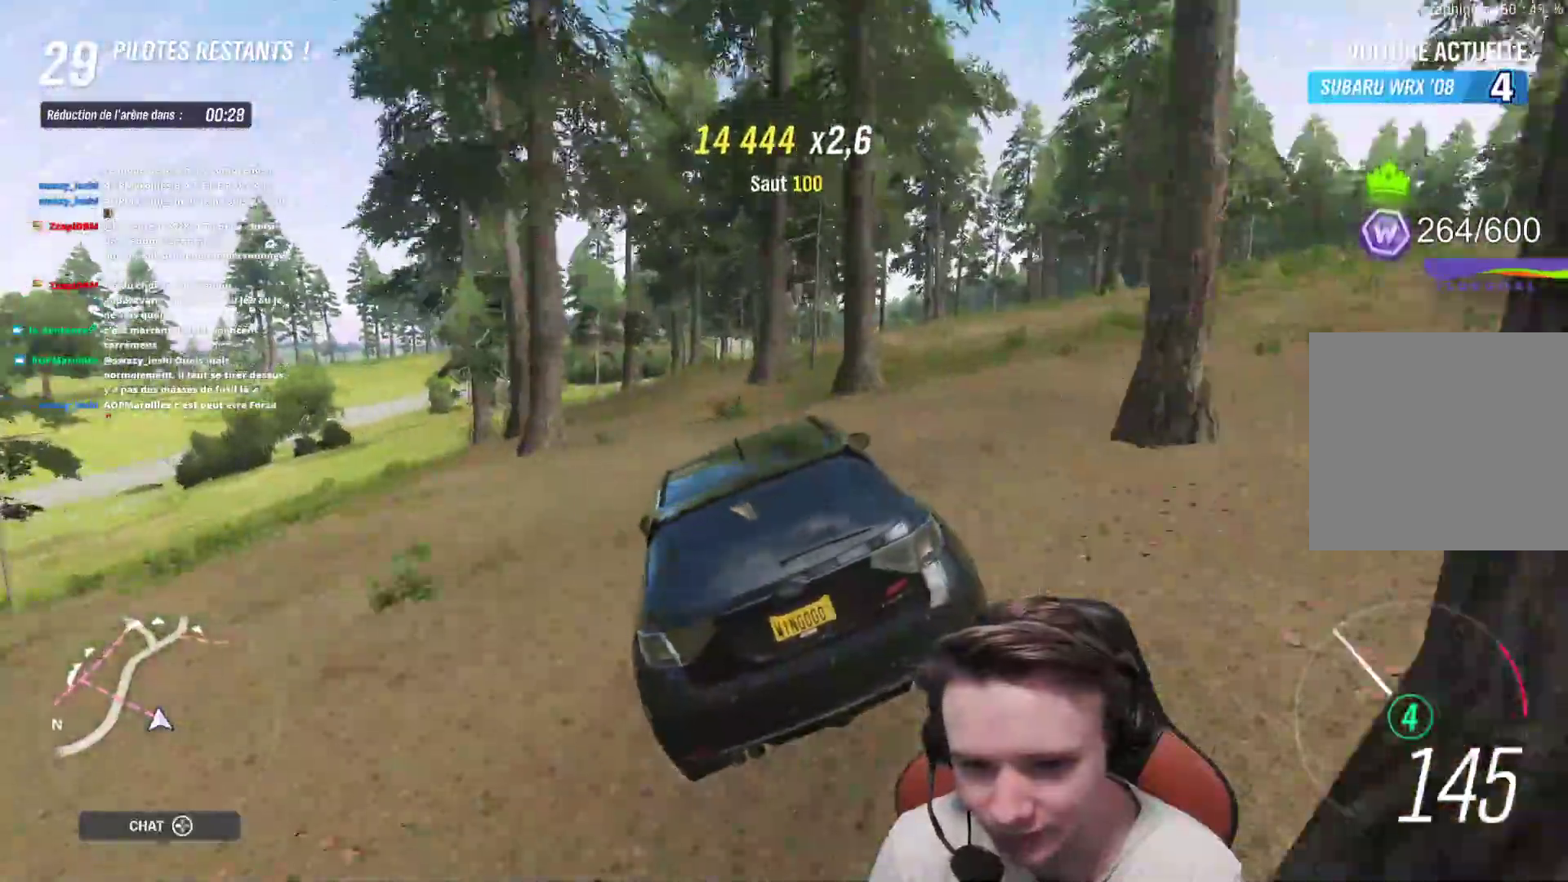
{"buttons": [], "left_stick": "up-left", "right_stick": "center", "events": []}
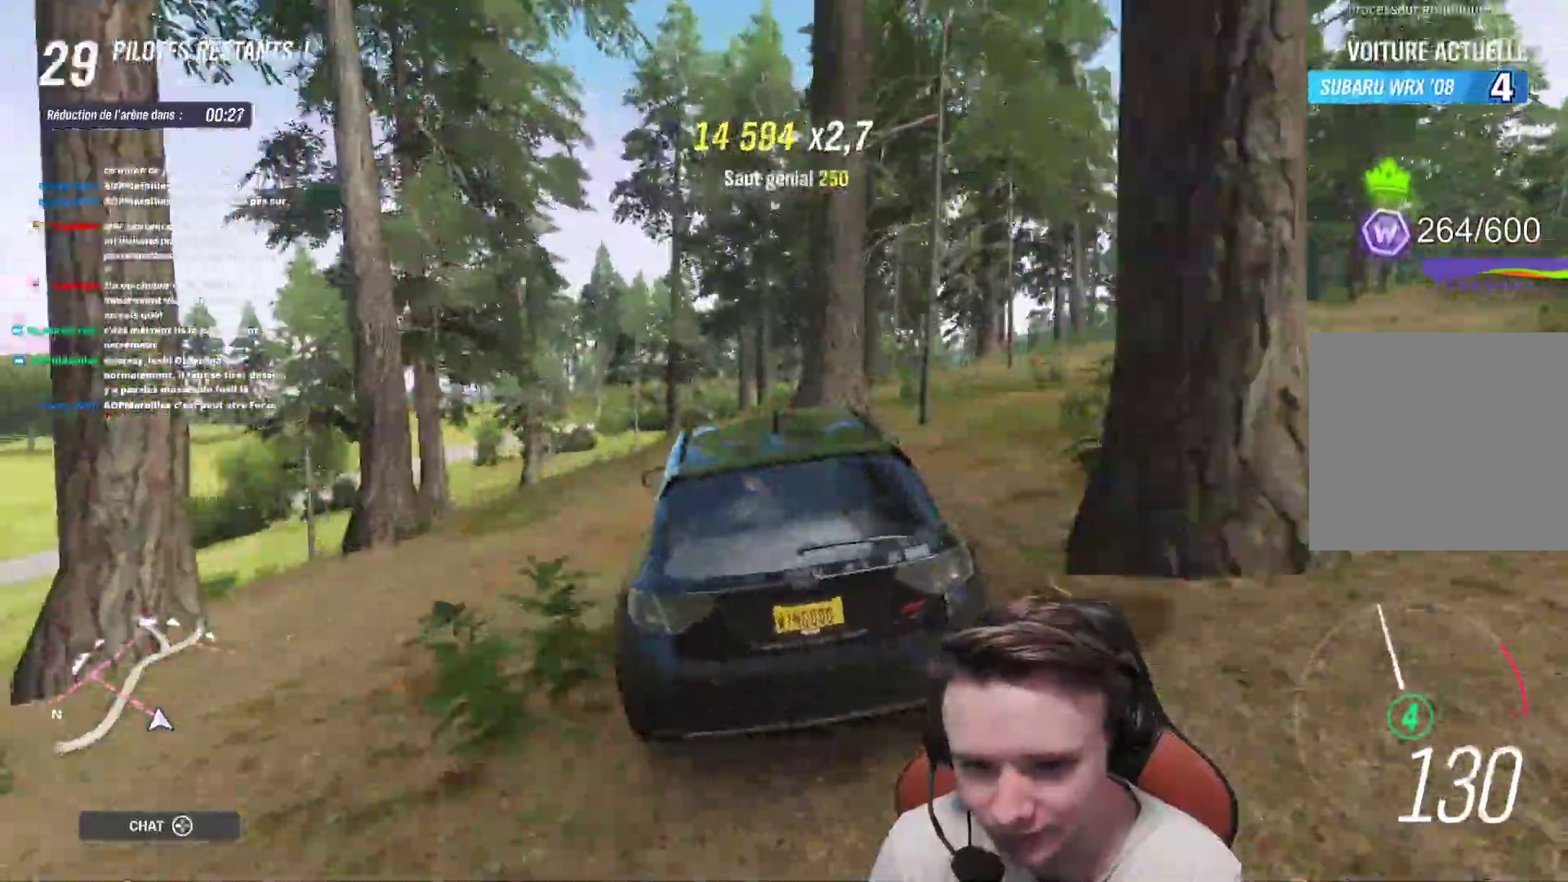
{"buttons": ["R2"], "left_stick": "up-left", "right_stick": "center", "events": [[200, "R2", "down"]]}
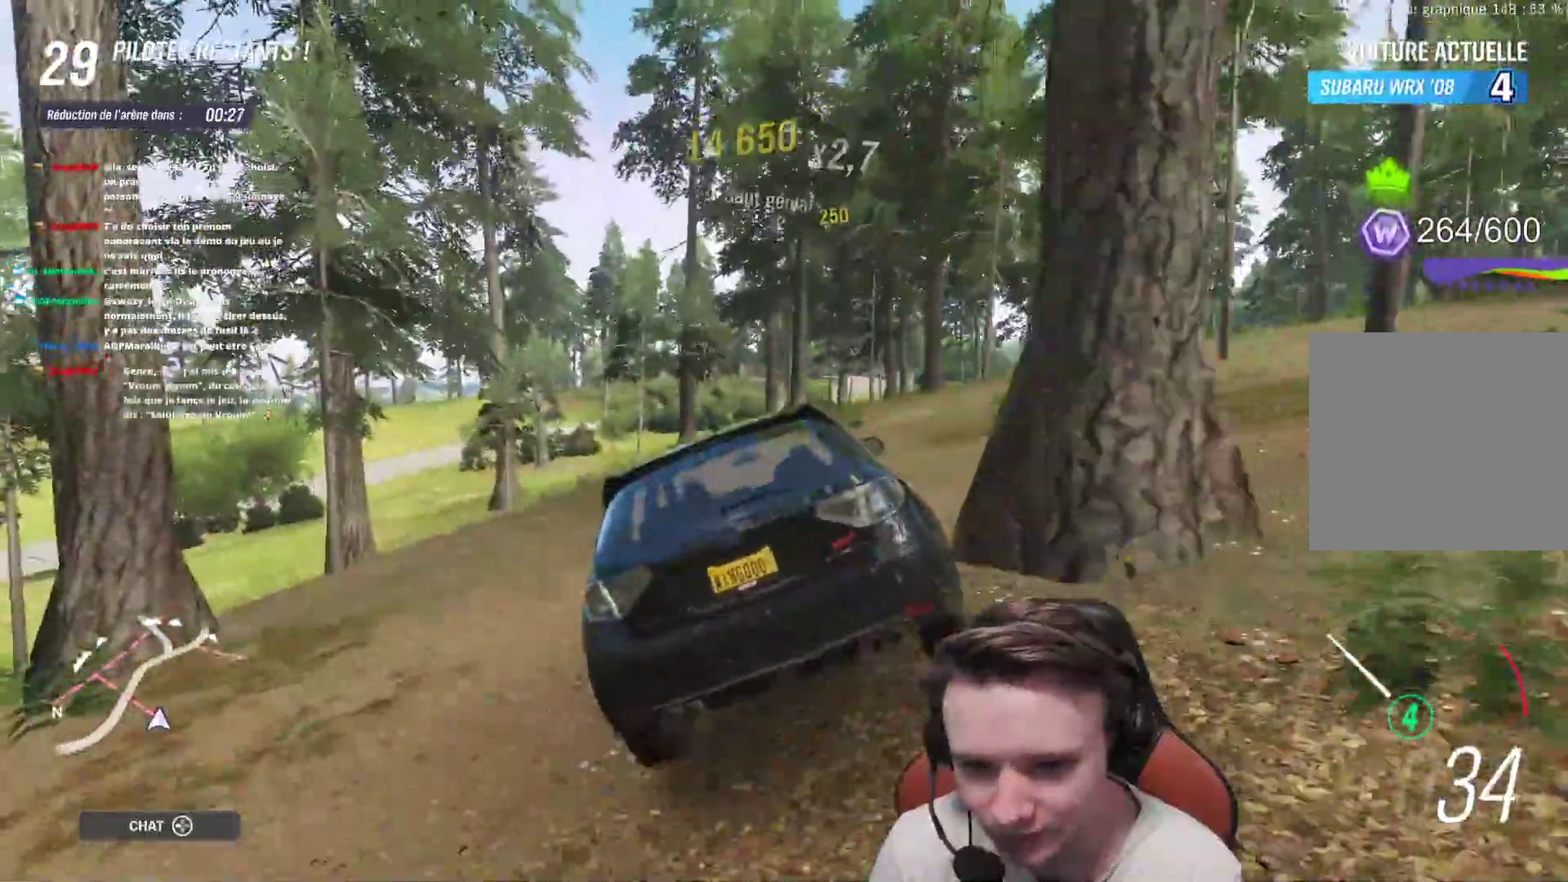
{"buttons": ["R2"], "left_stick": "center", "right_stick": "center", "events": [[133, "left_stick", "up-right"], [267, "left_stick", "center"]]}
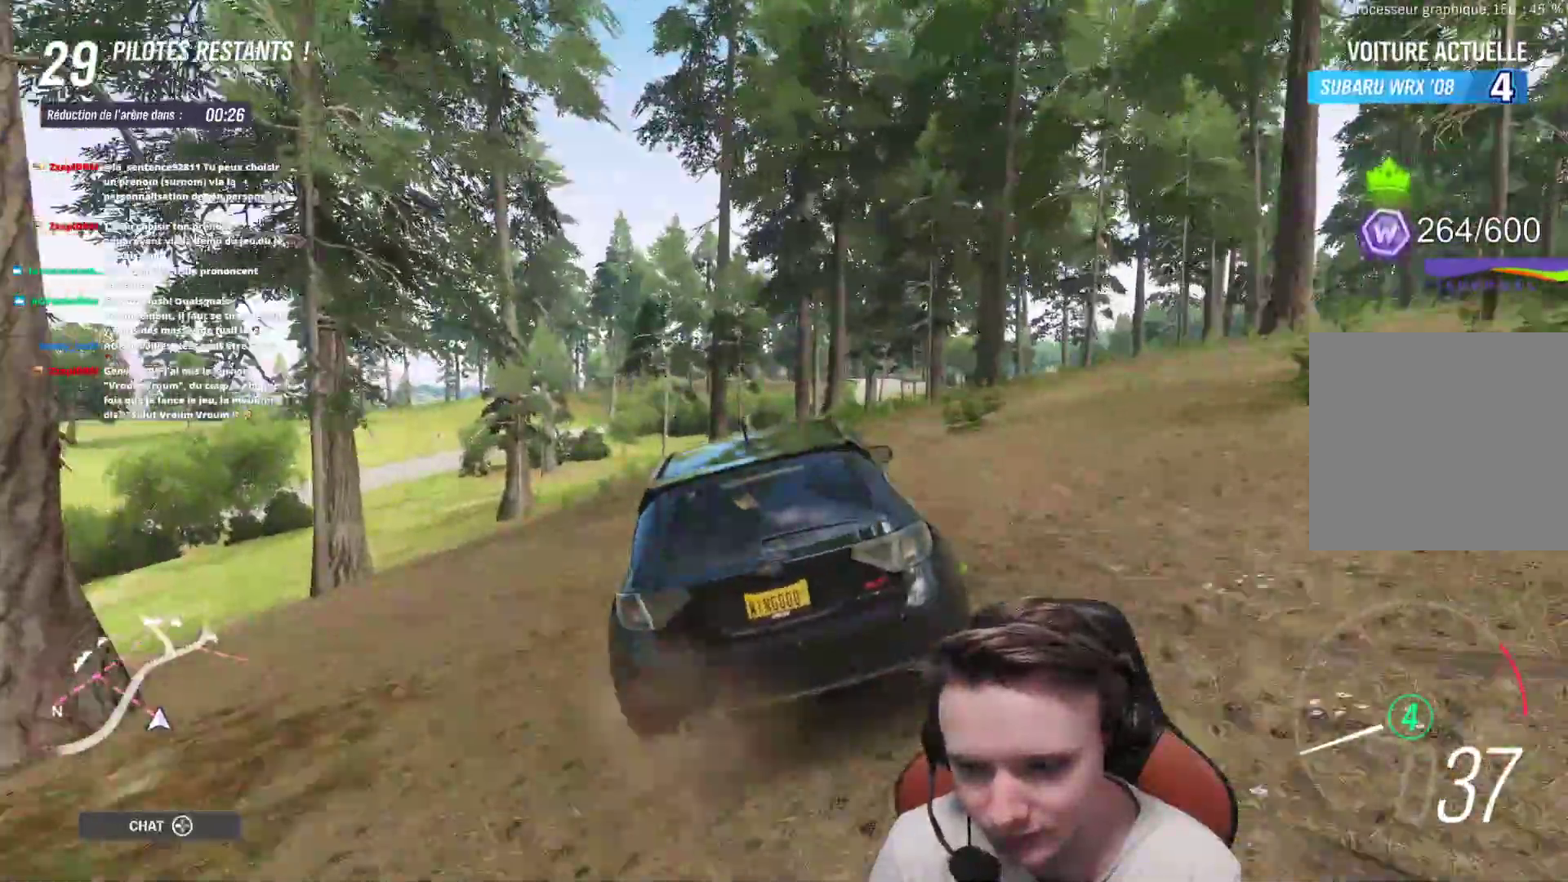
{"buttons": ["R2"], "left_stick": "up-left", "right_stick": "center", "events": [[200, "X", "down"], [283, "X", "up"], [383, "X", "down"], [400, "left_stick", "up-left"], [467, "X", "up"]]}
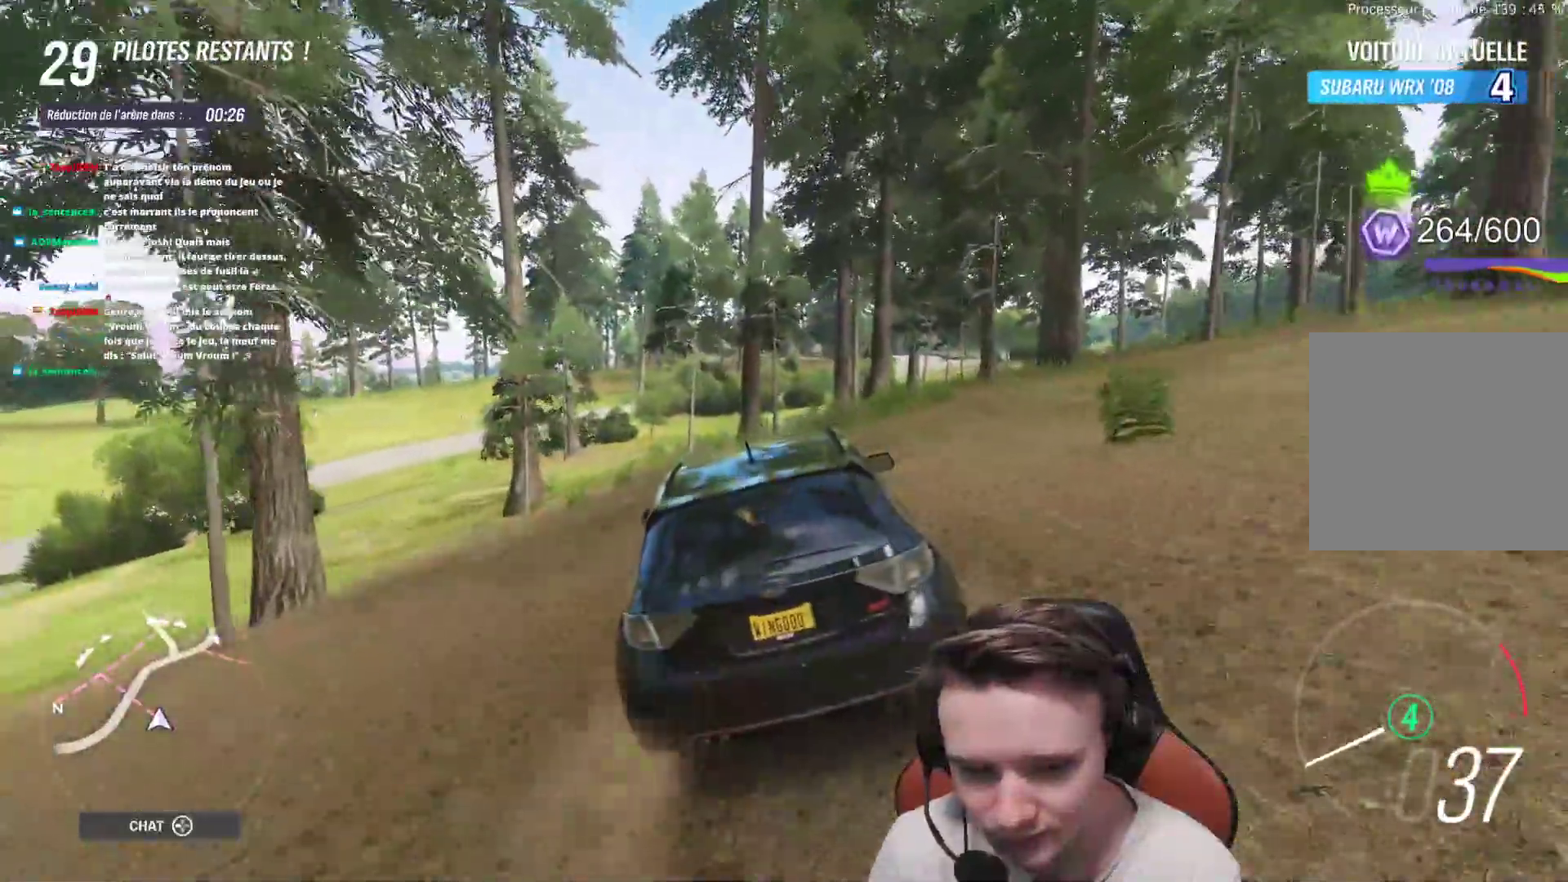
{"buttons": ["R2"], "left_stick": "right", "right_stick": "center", "events": [[317, "left_stick", "center"], [433, "left_stick", "right"]]}
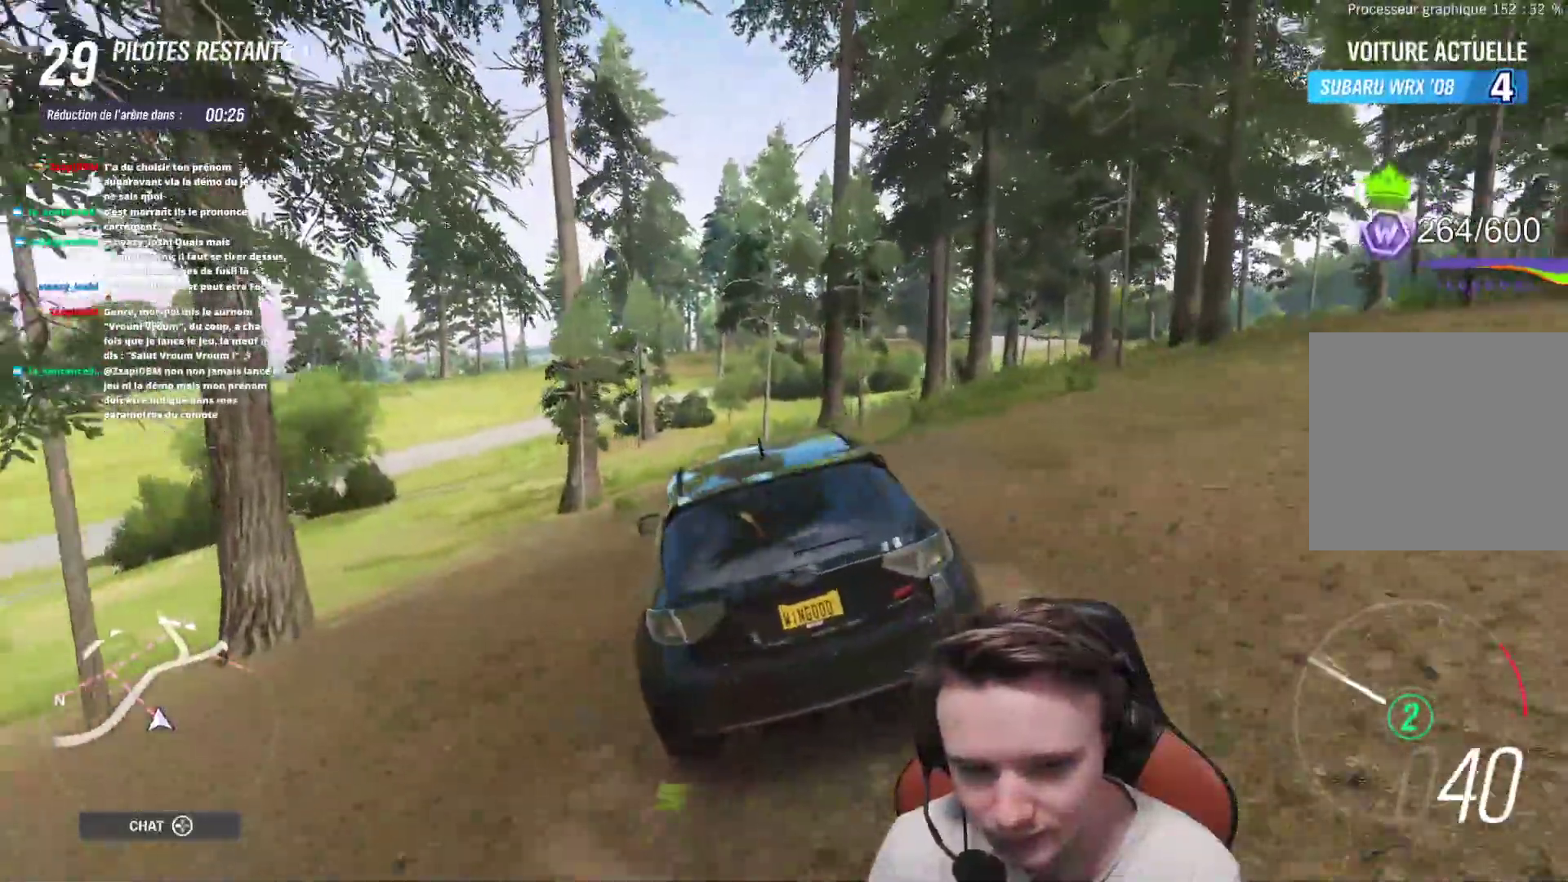
{"buttons": ["R2"], "left_stick": "left", "right_stick": "center", "events": [[150, "left_stick", "center"], [383, "left_stick", "left"]]}
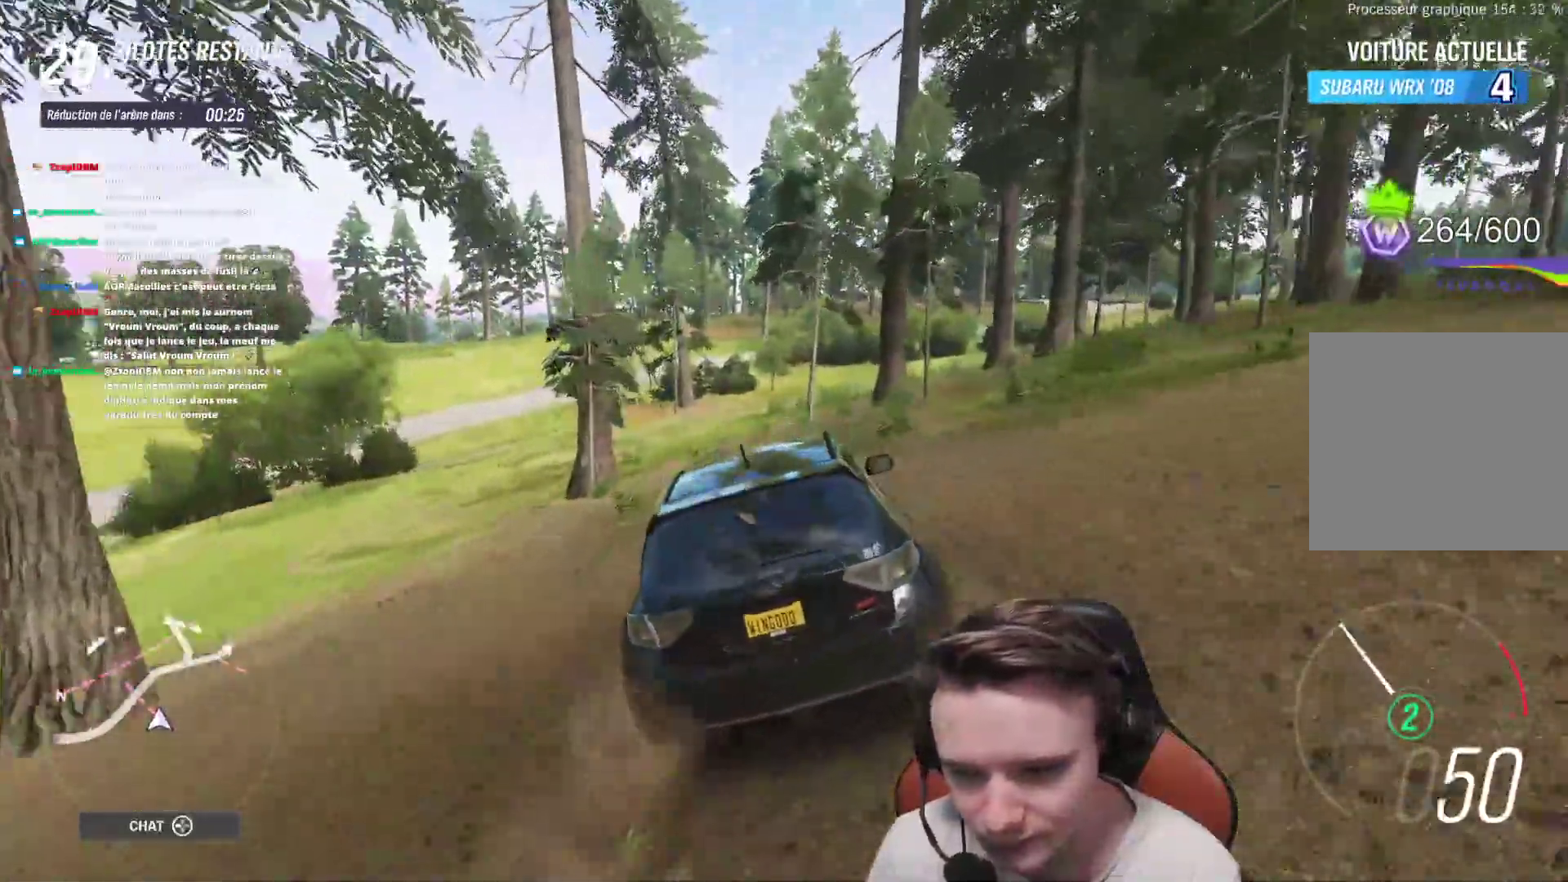
{"buttons": ["R2"], "left_stick": "center", "right_stick": "center", "events": [[100, "left_stick", "center"], [300, "left_stick", "right"], [450, "left_stick", "center"]]}